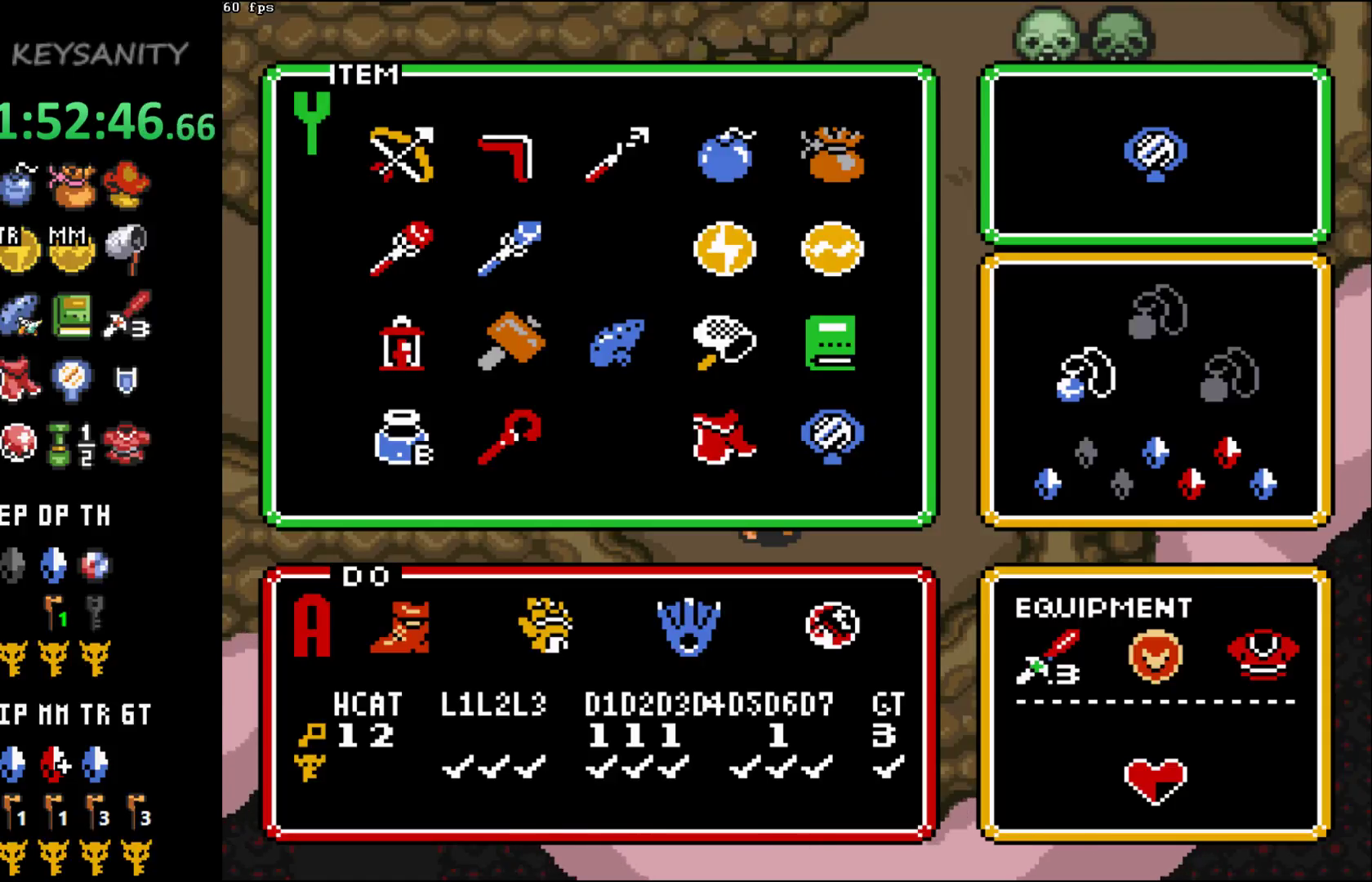
Gameplay with a controller (Xbox layout); each line is a JSON object with the inputs held at the frame after it. "button_events" lists button changes between this image and that frame as [ms after this image, input, new state], when the widget could be followed in between (sticks are given only as held states). Not read: L3 R3 right_stick.
{"buttons": ["START"], "left_stick": "center", "button_events": [[400, "START", "down"]]}
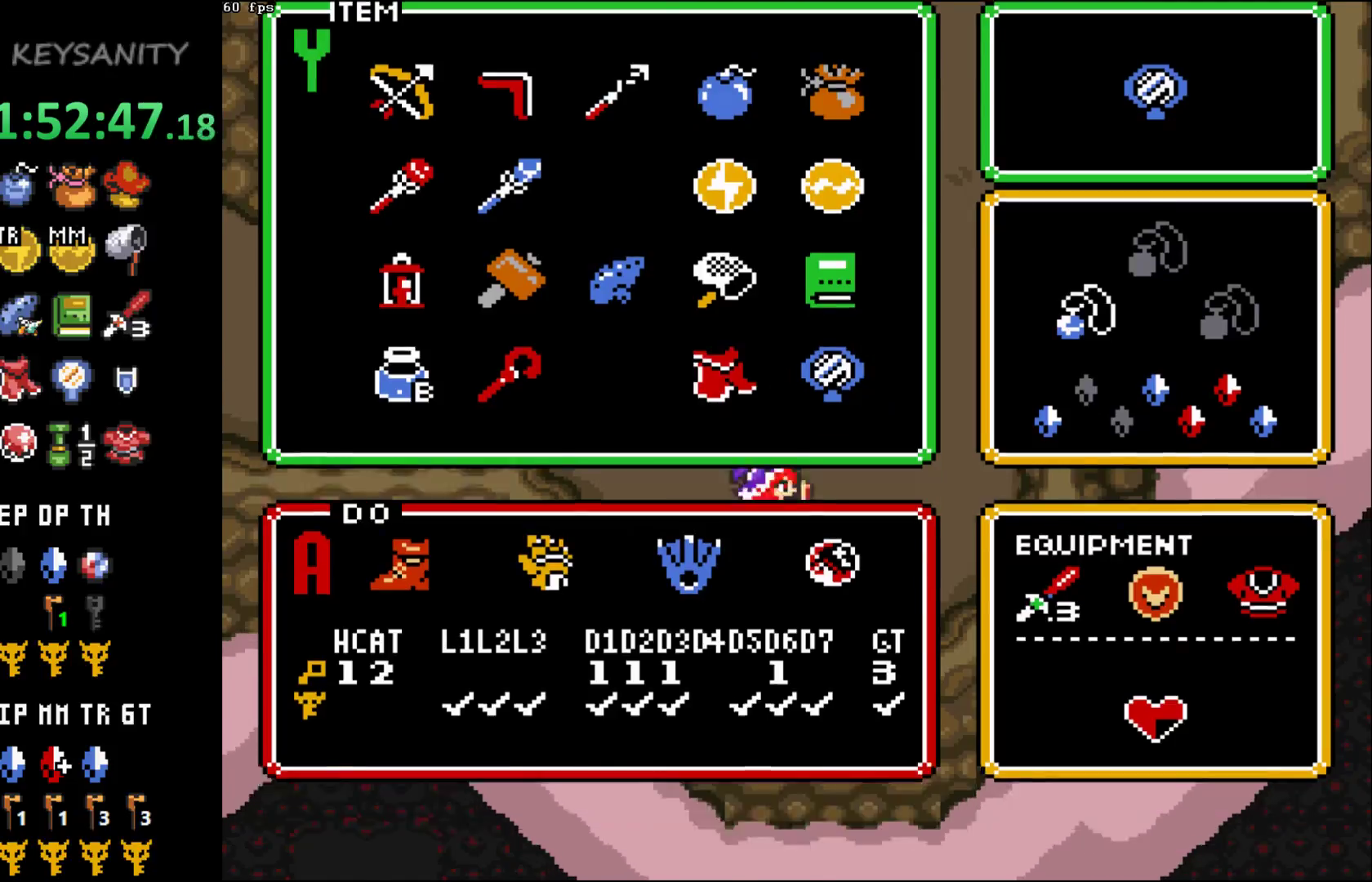
{"buttons": [], "left_stick": "down-right", "button_events": [[33, "START", "up"], [250, "X", "down"], [350, "X", "up"], [400, "X", "down"], [467, "X", "up"]]}
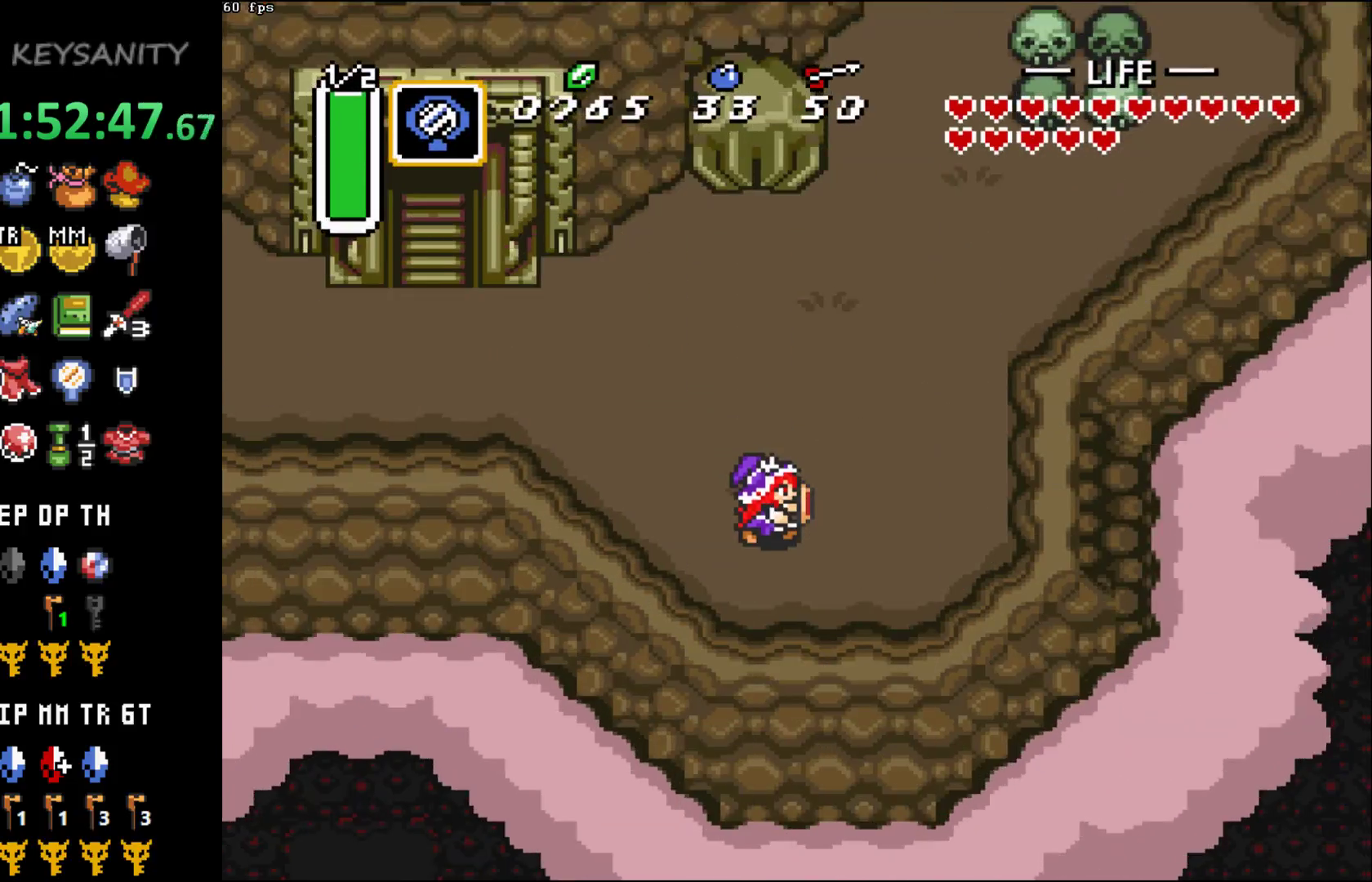
{"buttons": [], "left_stick": "center", "button_events": [[33, "X", "down"], [133, "X", "up"], [183, "X", "down"], [250, "X", "up"]]}
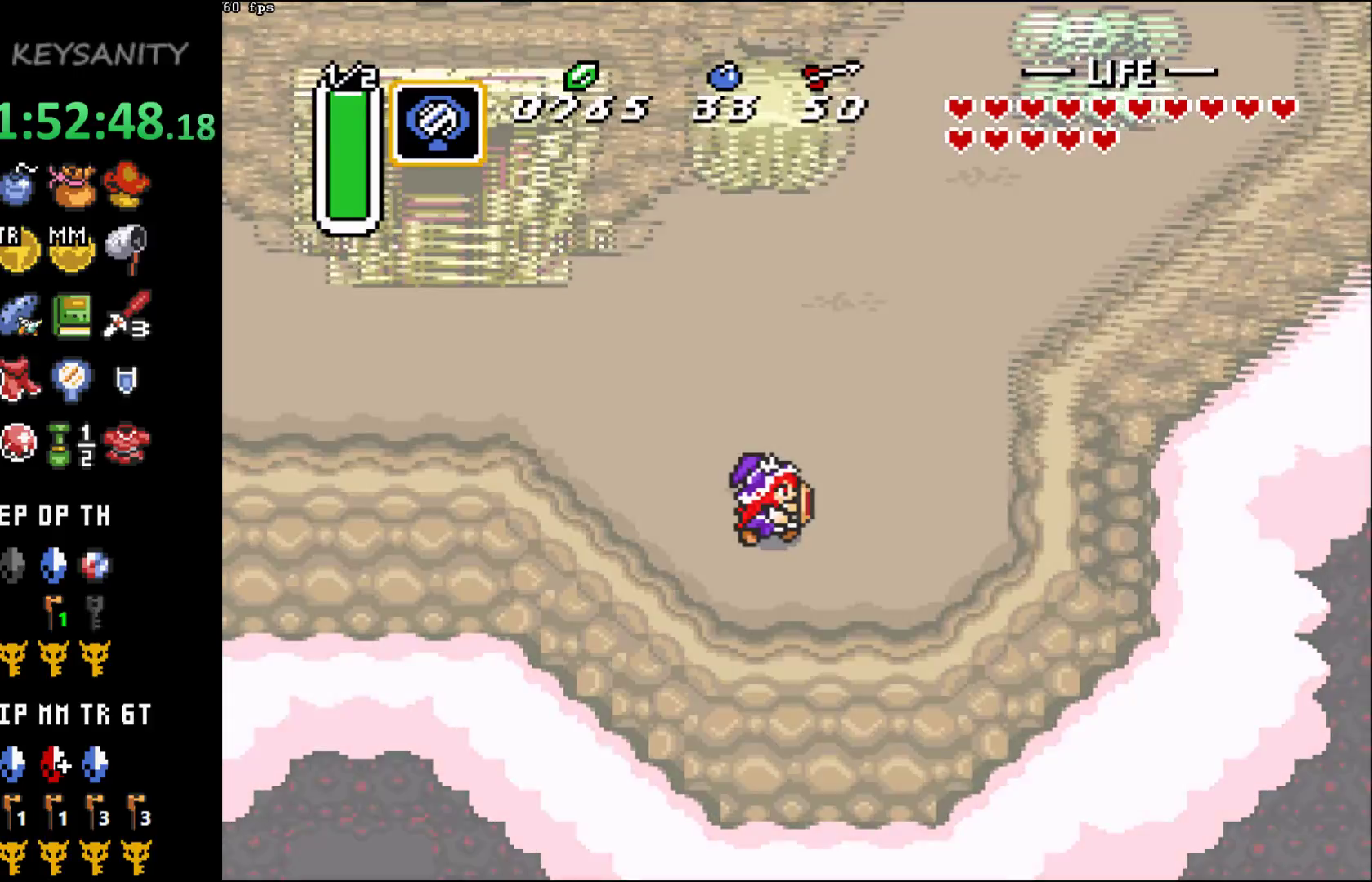
{"buttons": [], "left_stick": "center", "button_events": []}
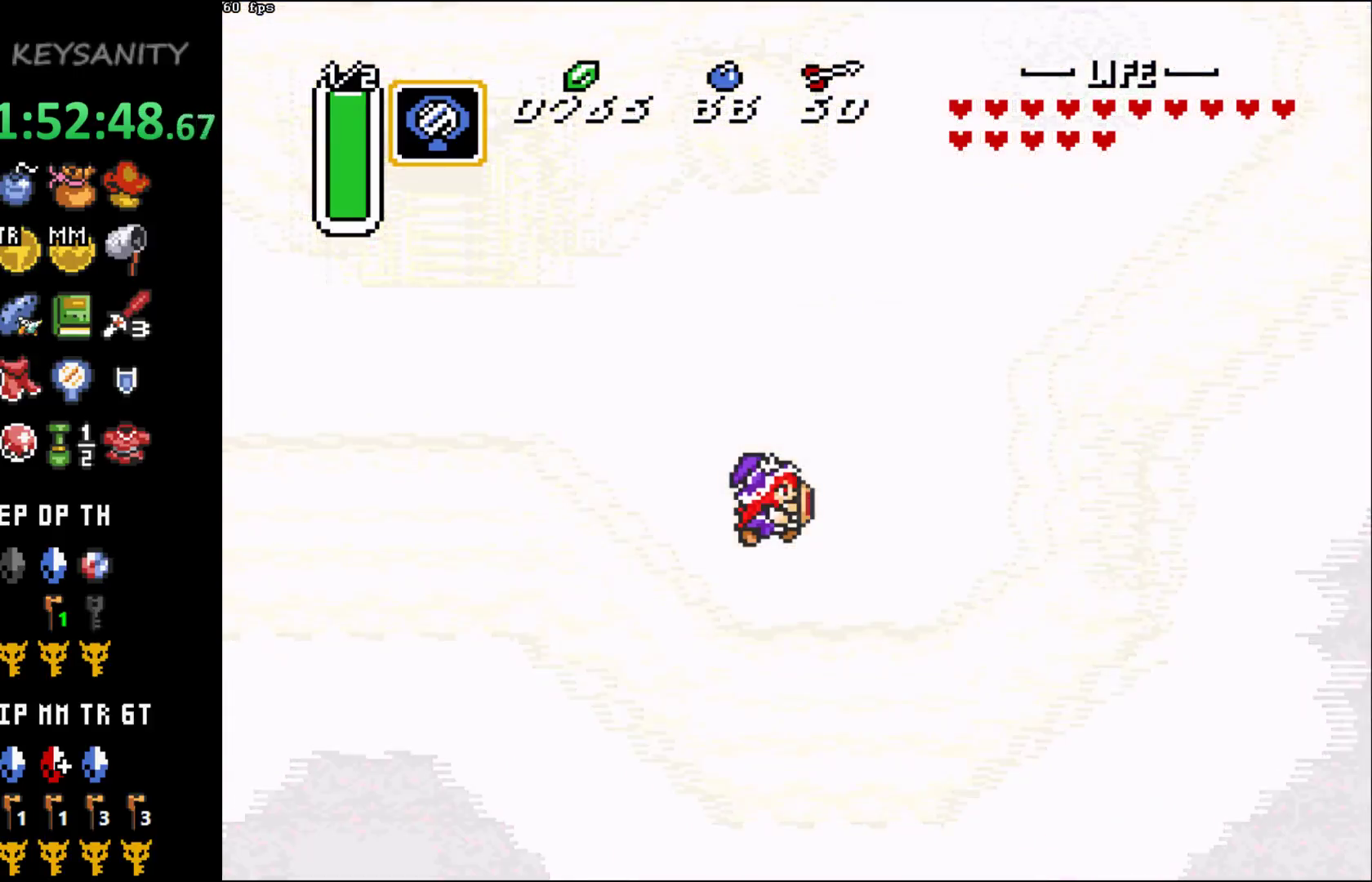
{"buttons": [], "left_stick": "center", "button_events": []}
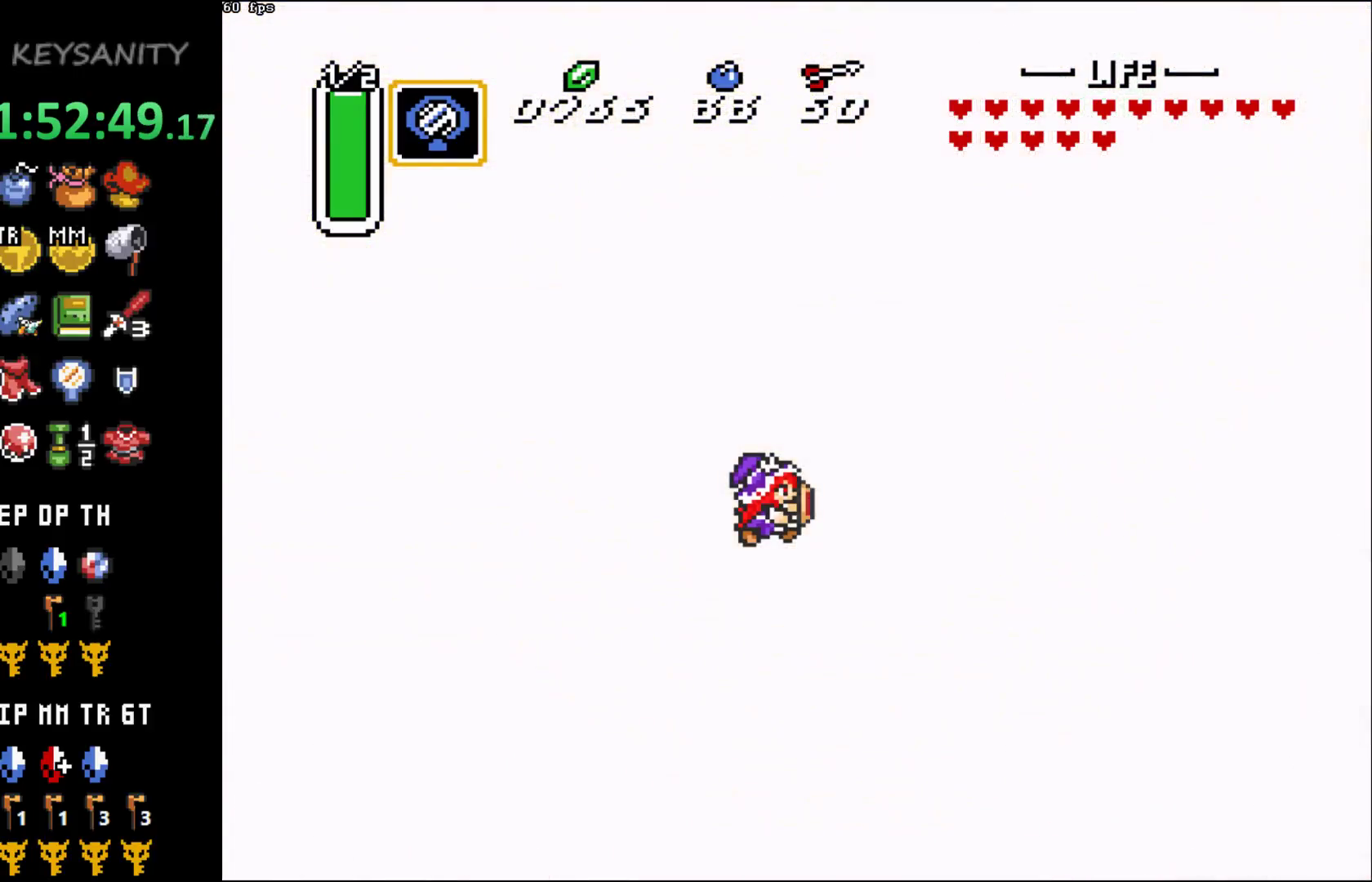
{"buttons": [], "left_stick": "center", "button_events": []}
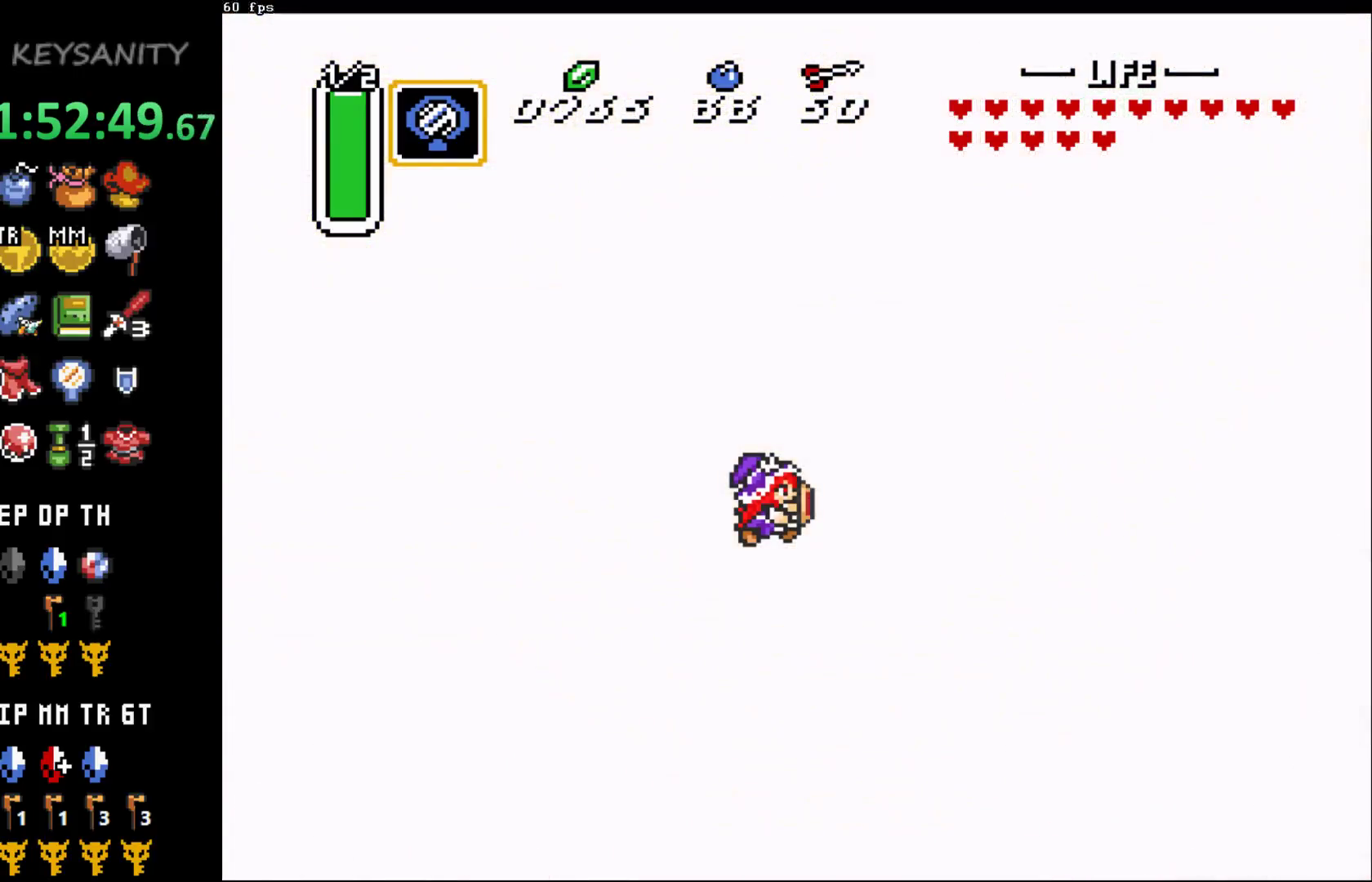
{"buttons": [], "left_stick": "center", "button_events": []}
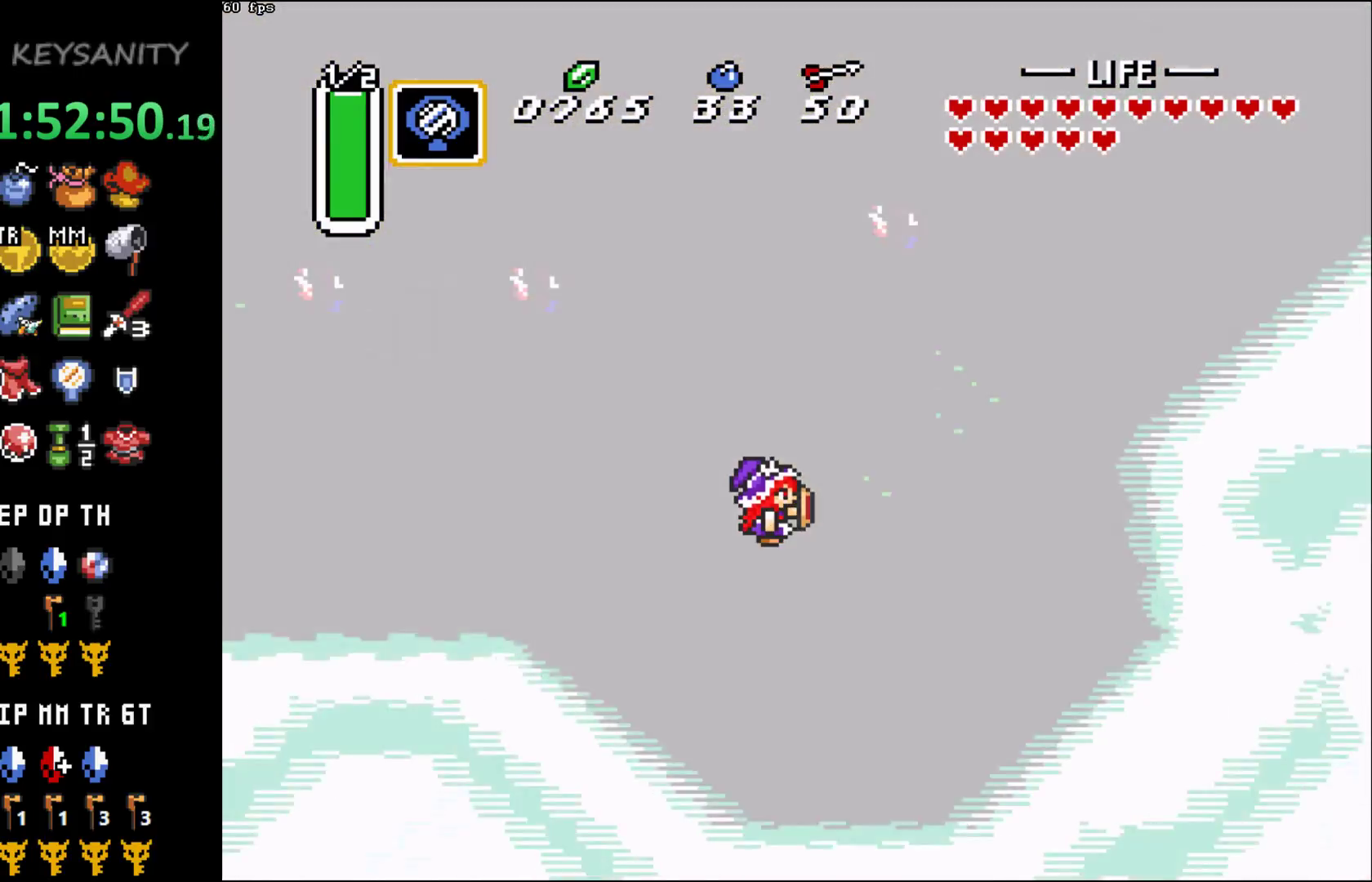
{"buttons": [], "left_stick": "center", "button_events": []}
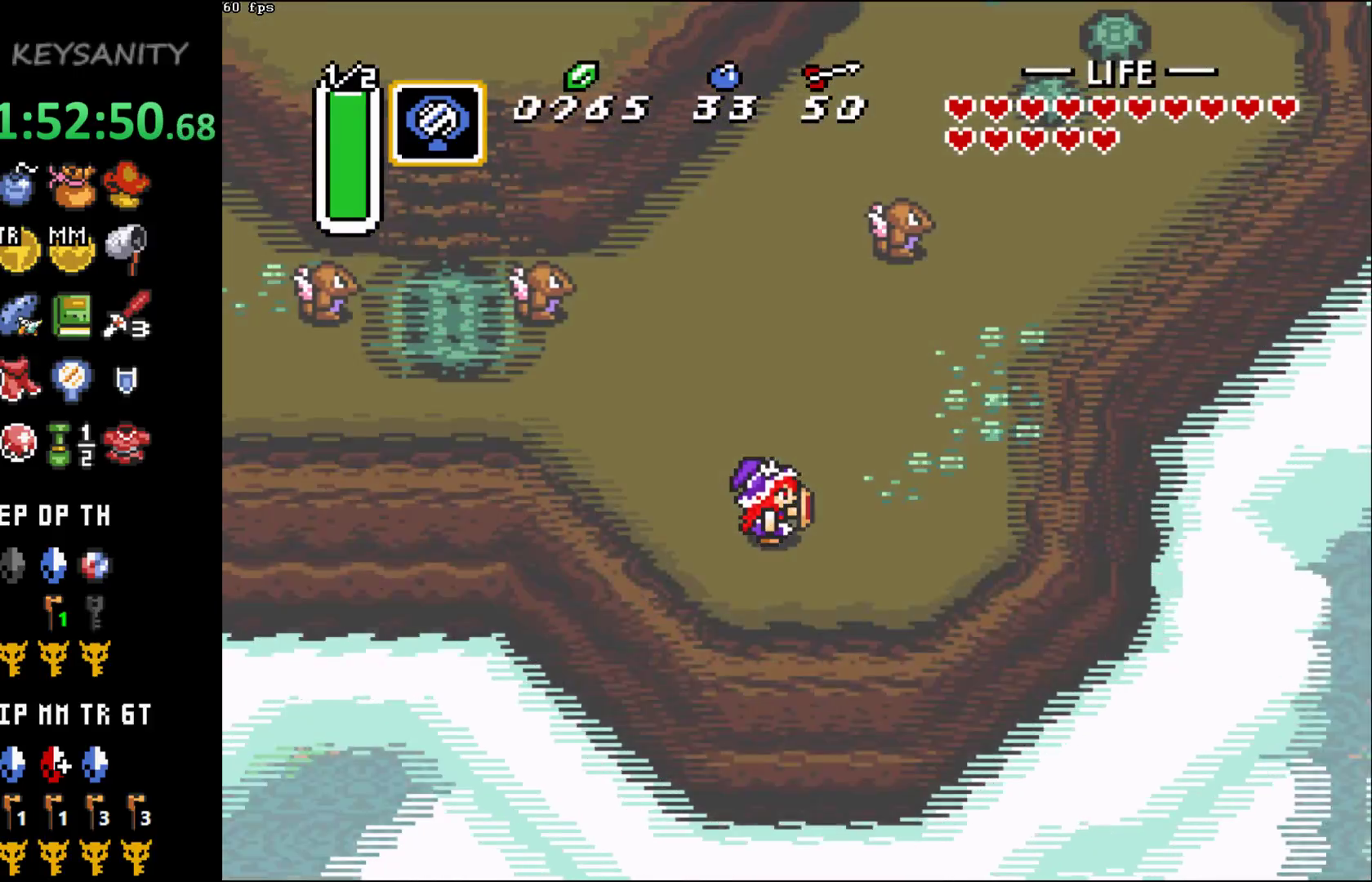
{"buttons": [], "left_stick": "right", "button_events": []}
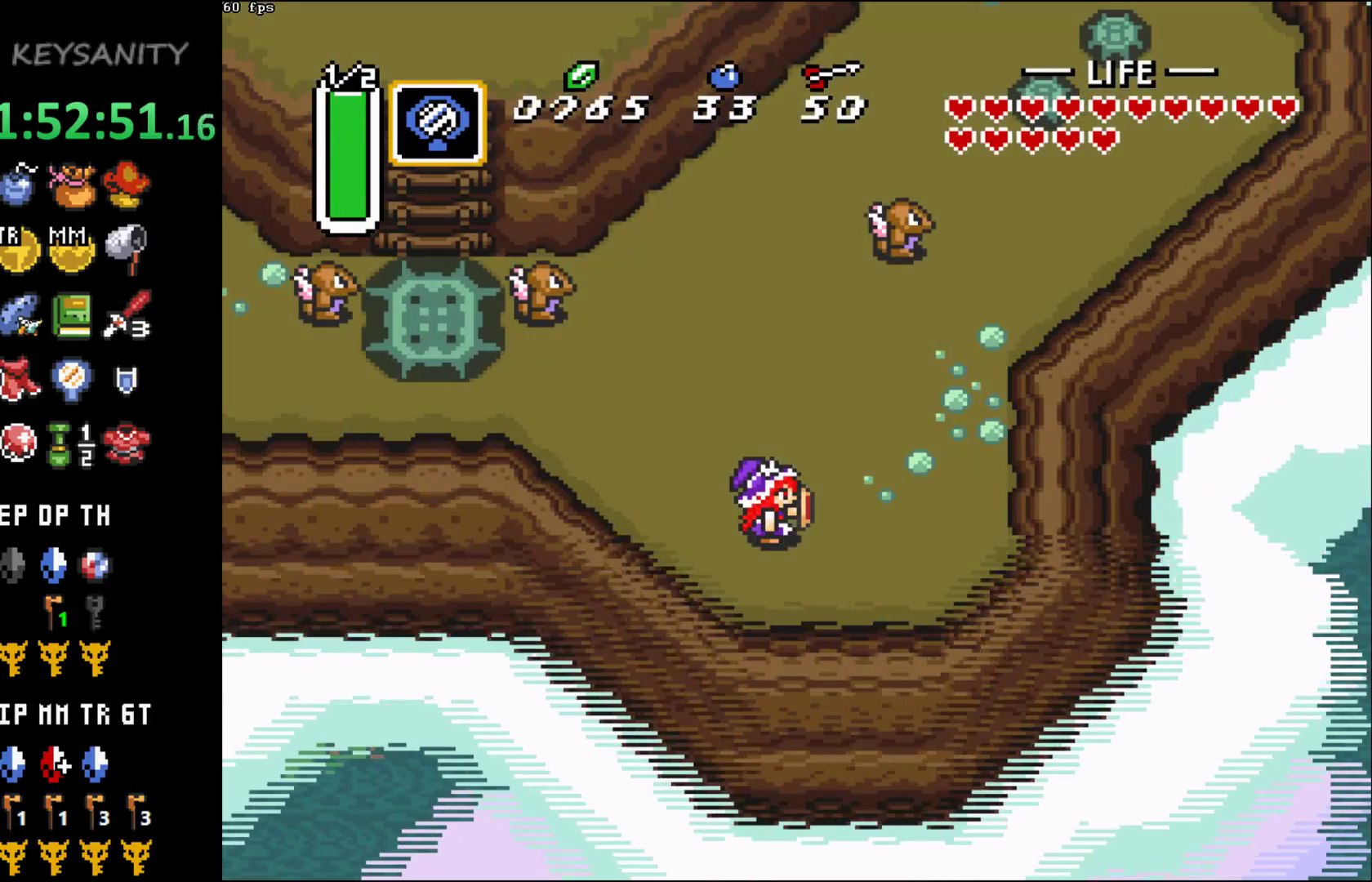
{"buttons": [], "left_stick": "right", "button_events": []}
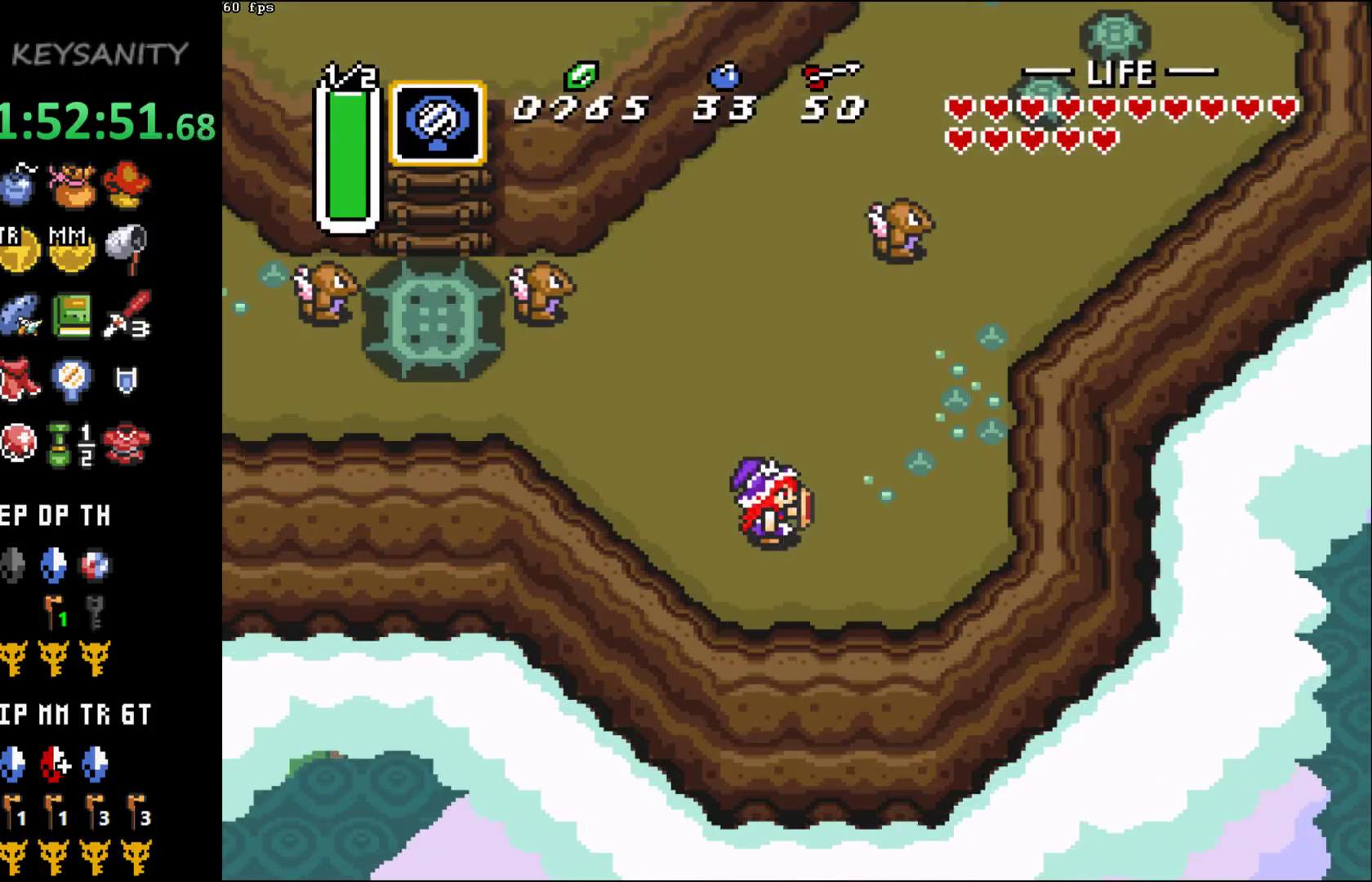
{"buttons": ["START"], "left_stick": "center", "button_events": [[350, "START", "down"], [400, "START", "up"], [467, "START", "down"]]}
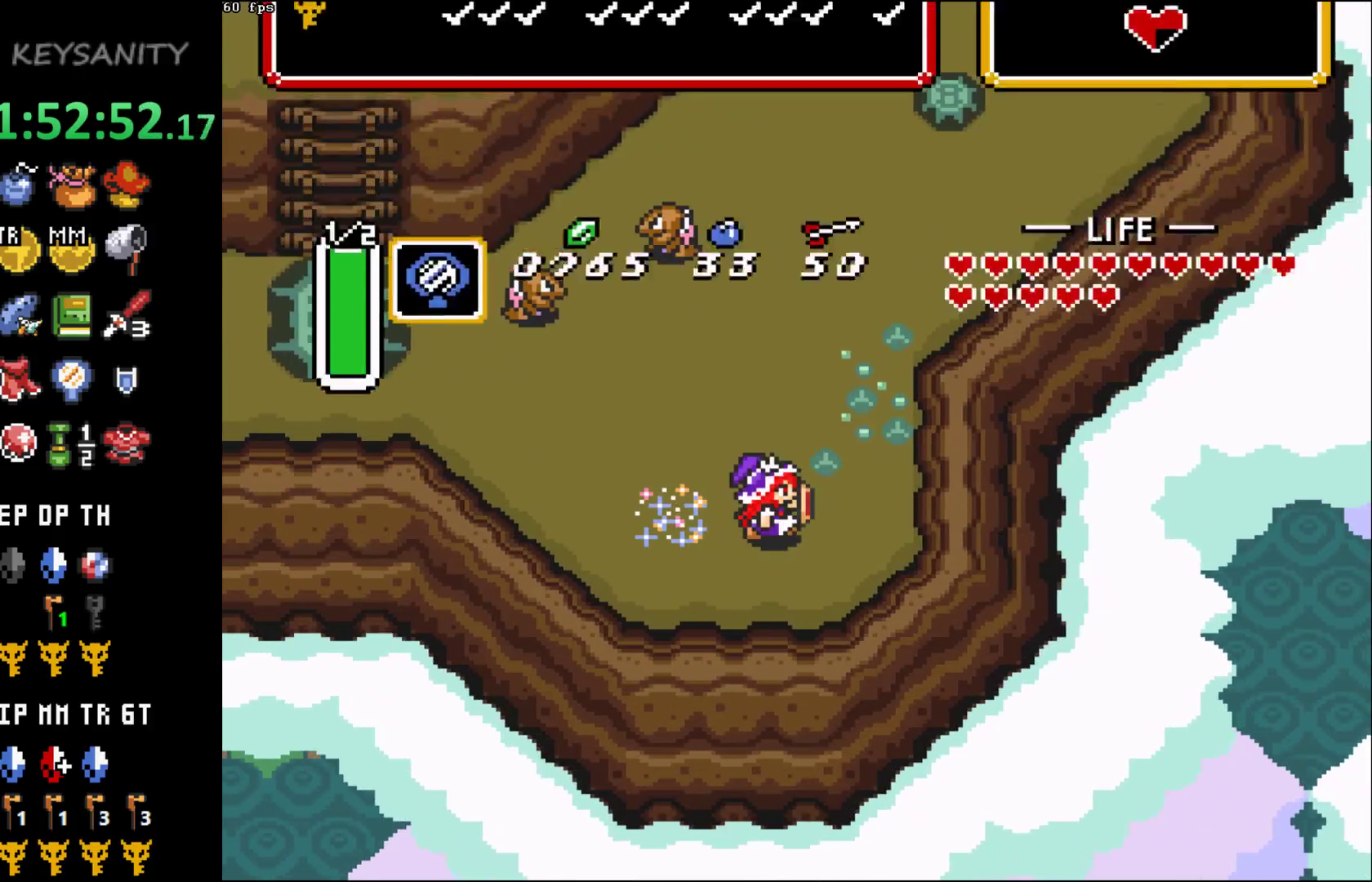
{"buttons": [], "left_stick": "center", "button_events": [[33, "START", "up"]]}
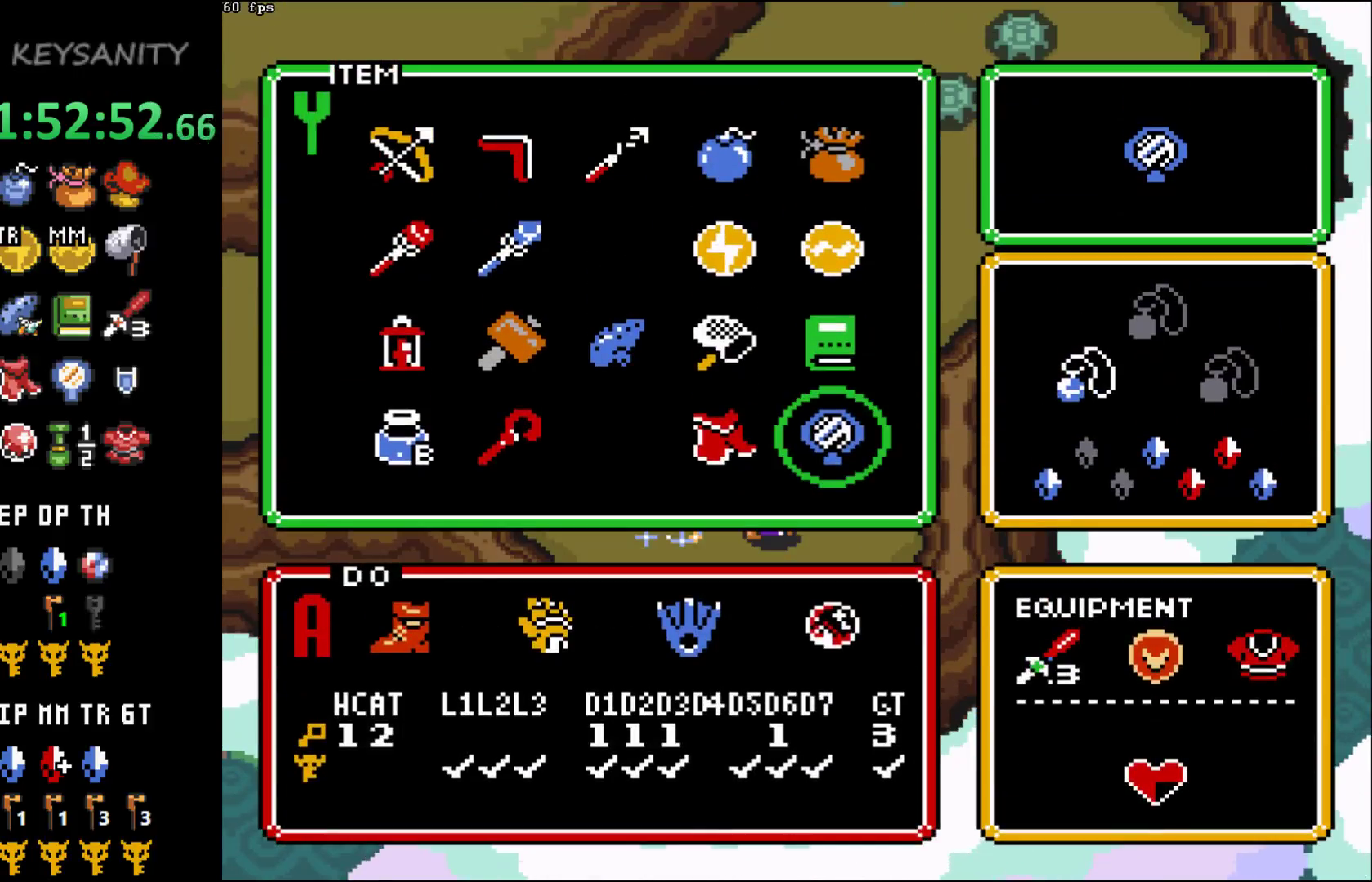
{"buttons": [], "left_stick": "center", "button_events": []}
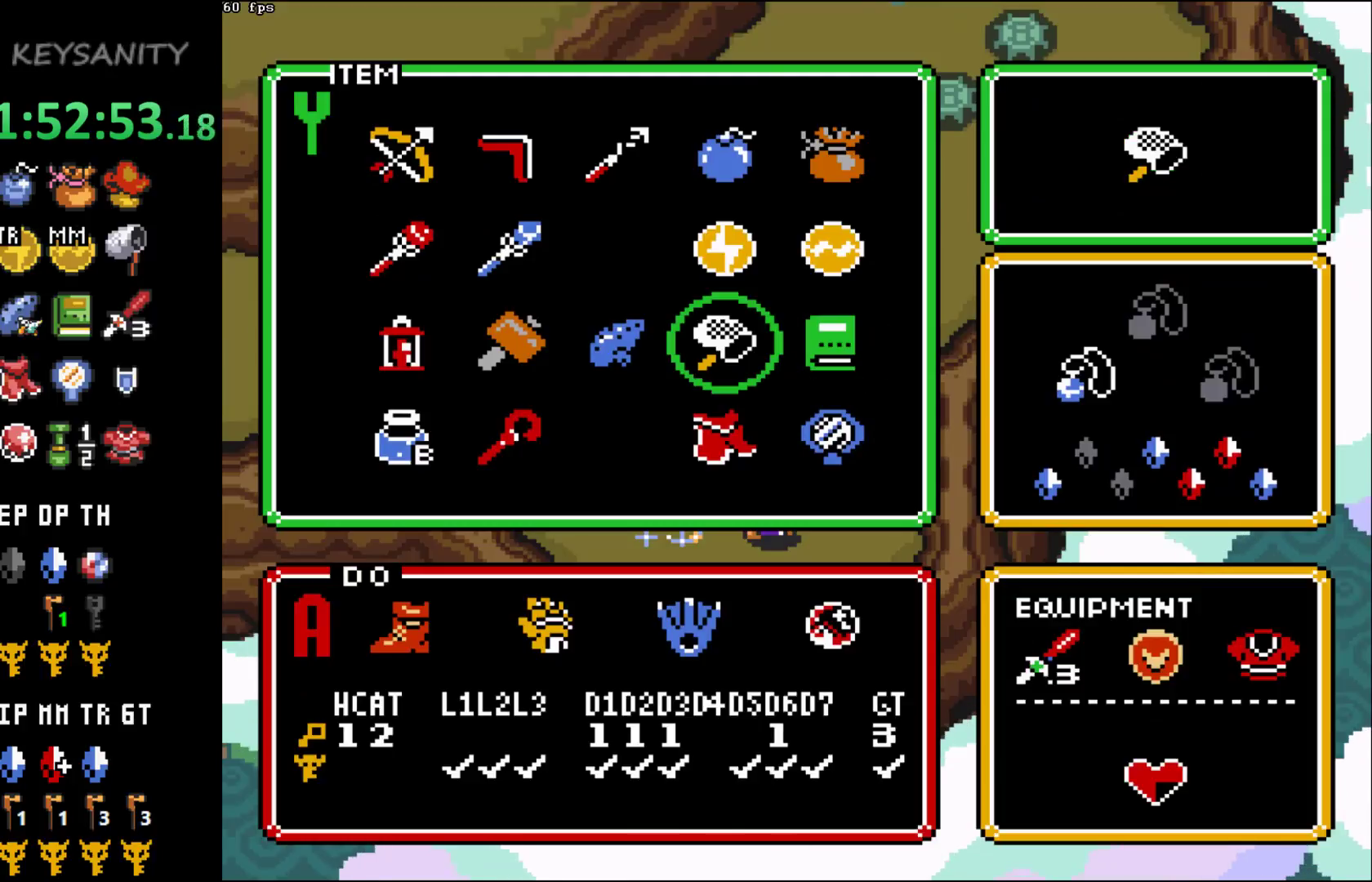
{"buttons": [], "left_stick": "center", "button_events": [[183, "START", "down"], [283, "START", "up"], [383, "X", "down"], [450, "X", "up"]]}
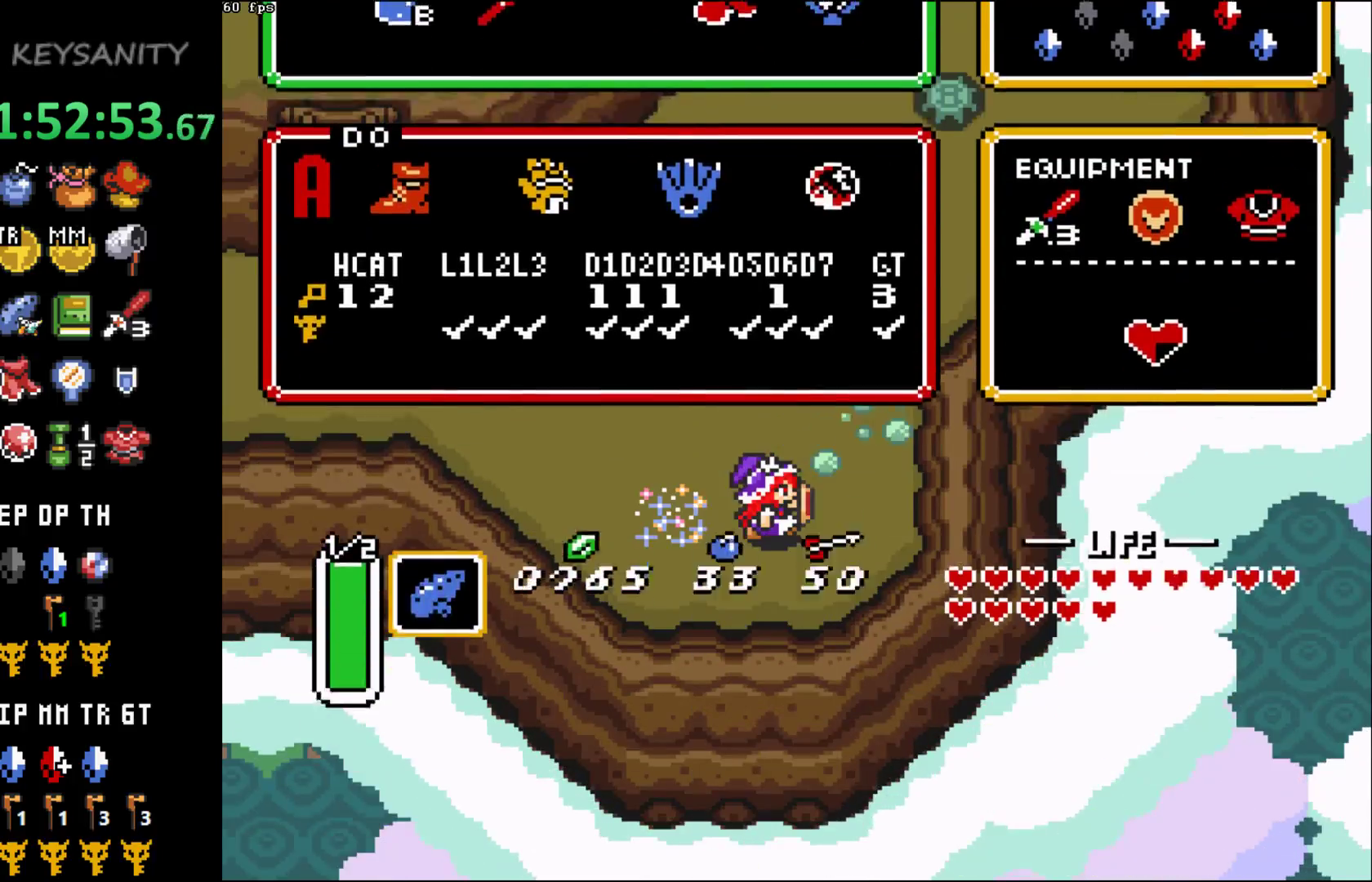
{"buttons": [], "left_stick": "center", "button_events": [[33, "X", "down"], [100, "X", "up"], [167, "X", "down"], [217, "X", "up"], [283, "X", "down"], [350, "X", "up"], [400, "X", "down"], [467, "X", "up"]]}
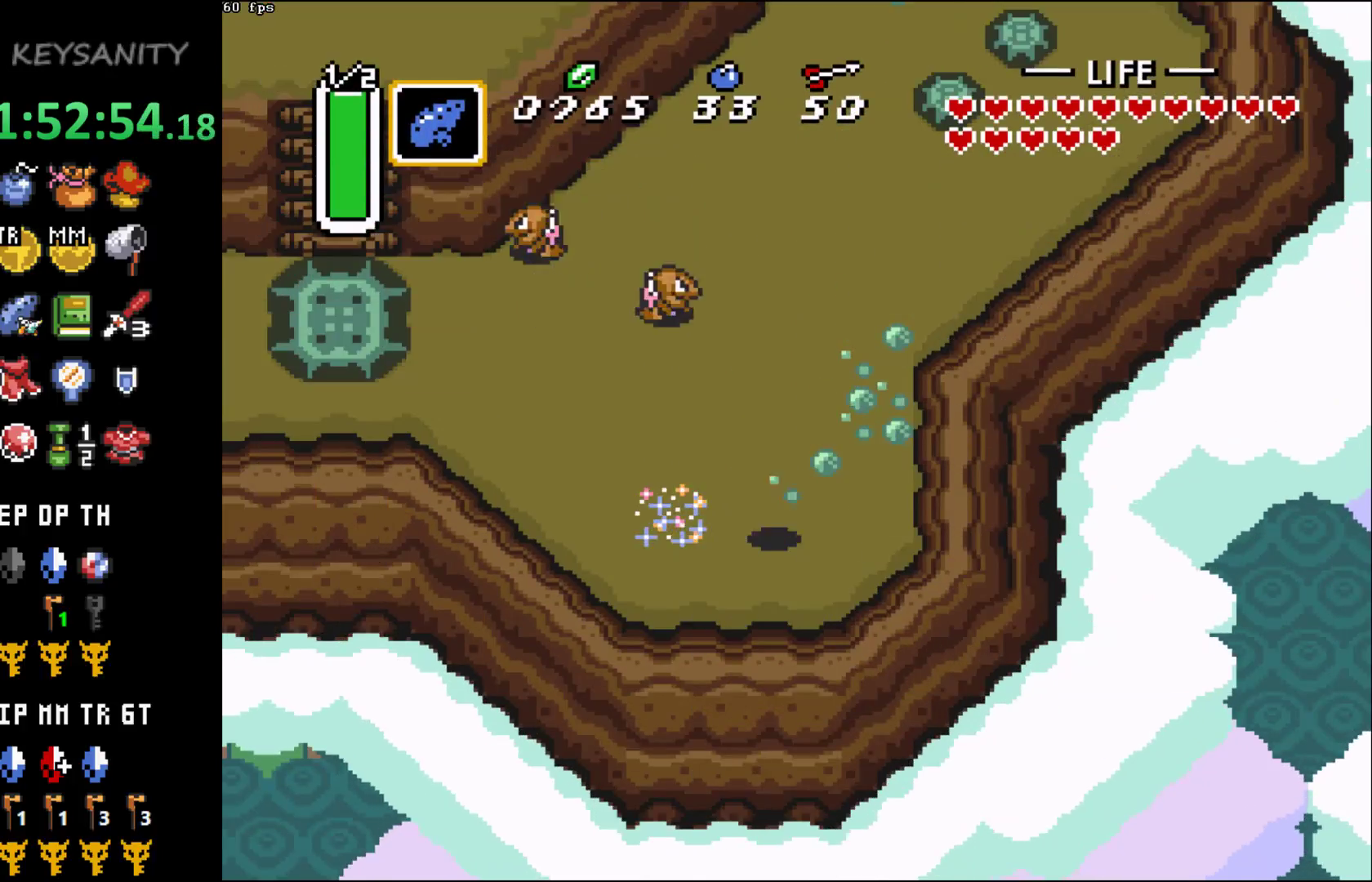
{"buttons": ["B"], "left_stick": "center", "button_events": [[383, "X", "down"], [467, "B", "down"], [467, "X", "up"]]}
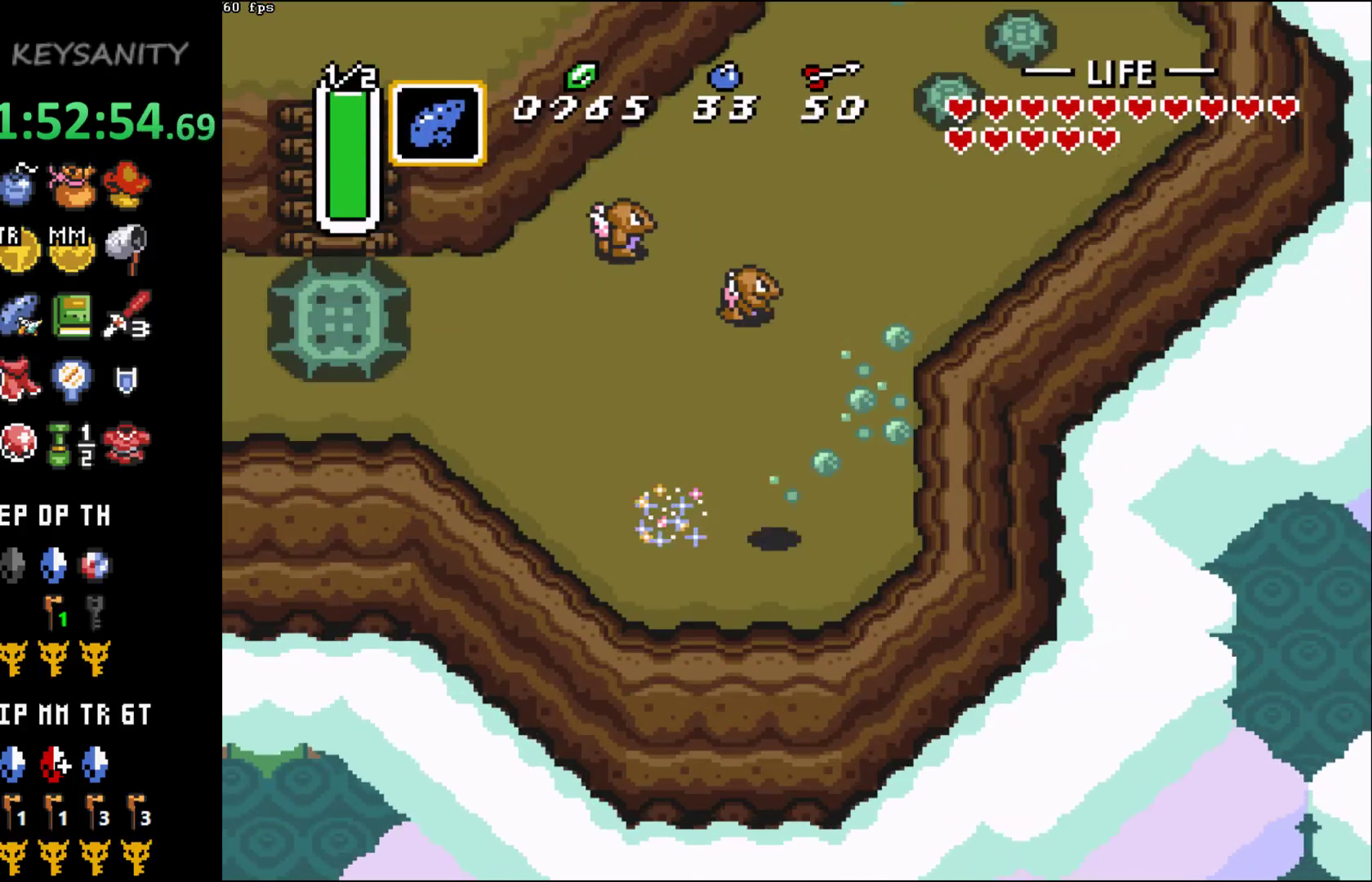
{"buttons": ["B"], "left_stick": "center", "button_events": [[67, "B", "up"], [67, "X", "down"], [133, "B", "down"], [133, "X", "up"], [200, "X", "down"], [283, "B", "up"], [350, "X", "up"], [400, "X", "down"], [467, "B", "down"], [467, "X", "up"]]}
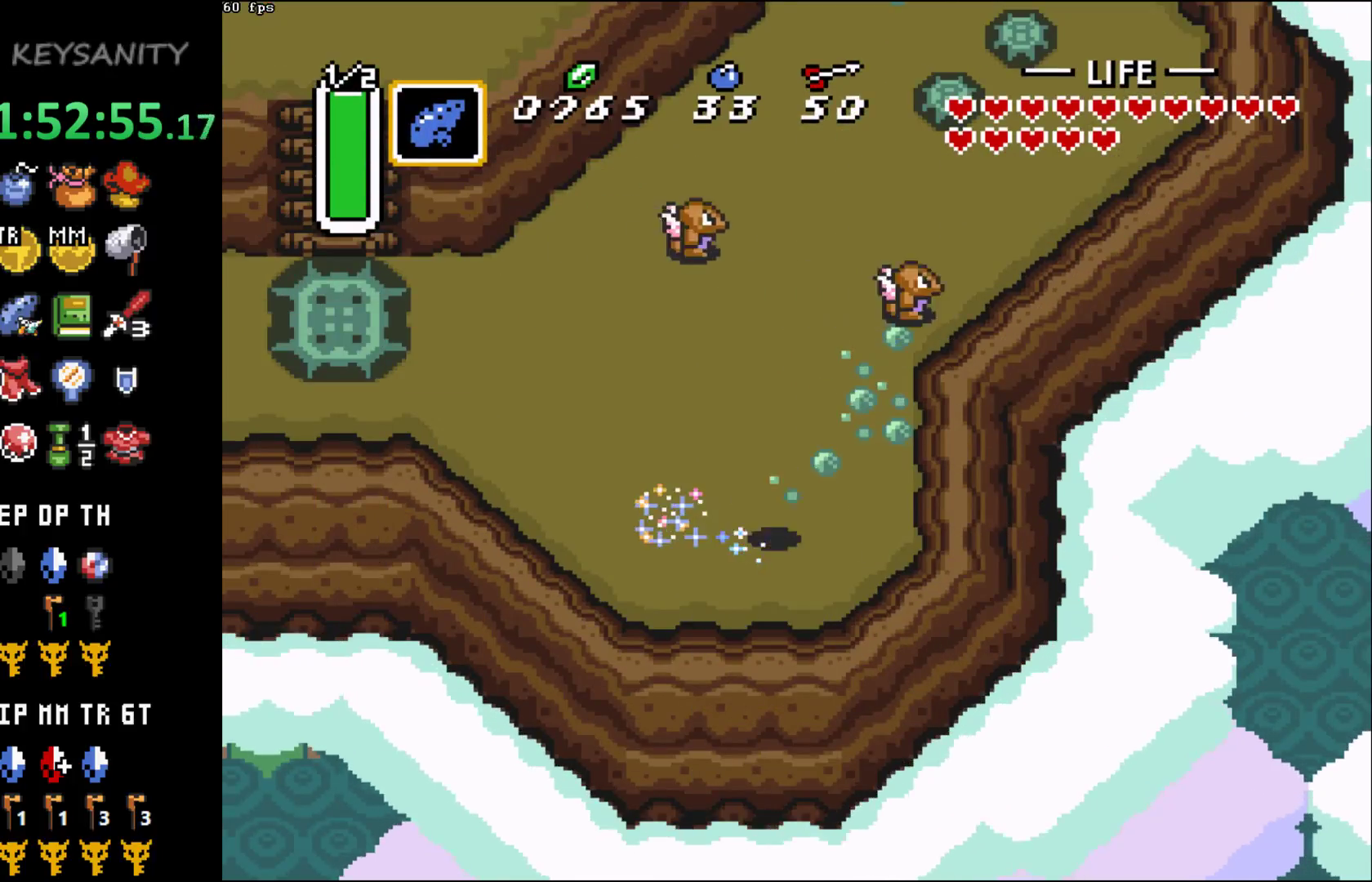
{"buttons": [], "left_stick": "center", "button_events": [[33, "X", "down"], [133, "B", "up"], [183, "B", "down"], [183, "X", "up"], [250, "B", "up"], [250, "X", "down"], [450, "X", "up"]]}
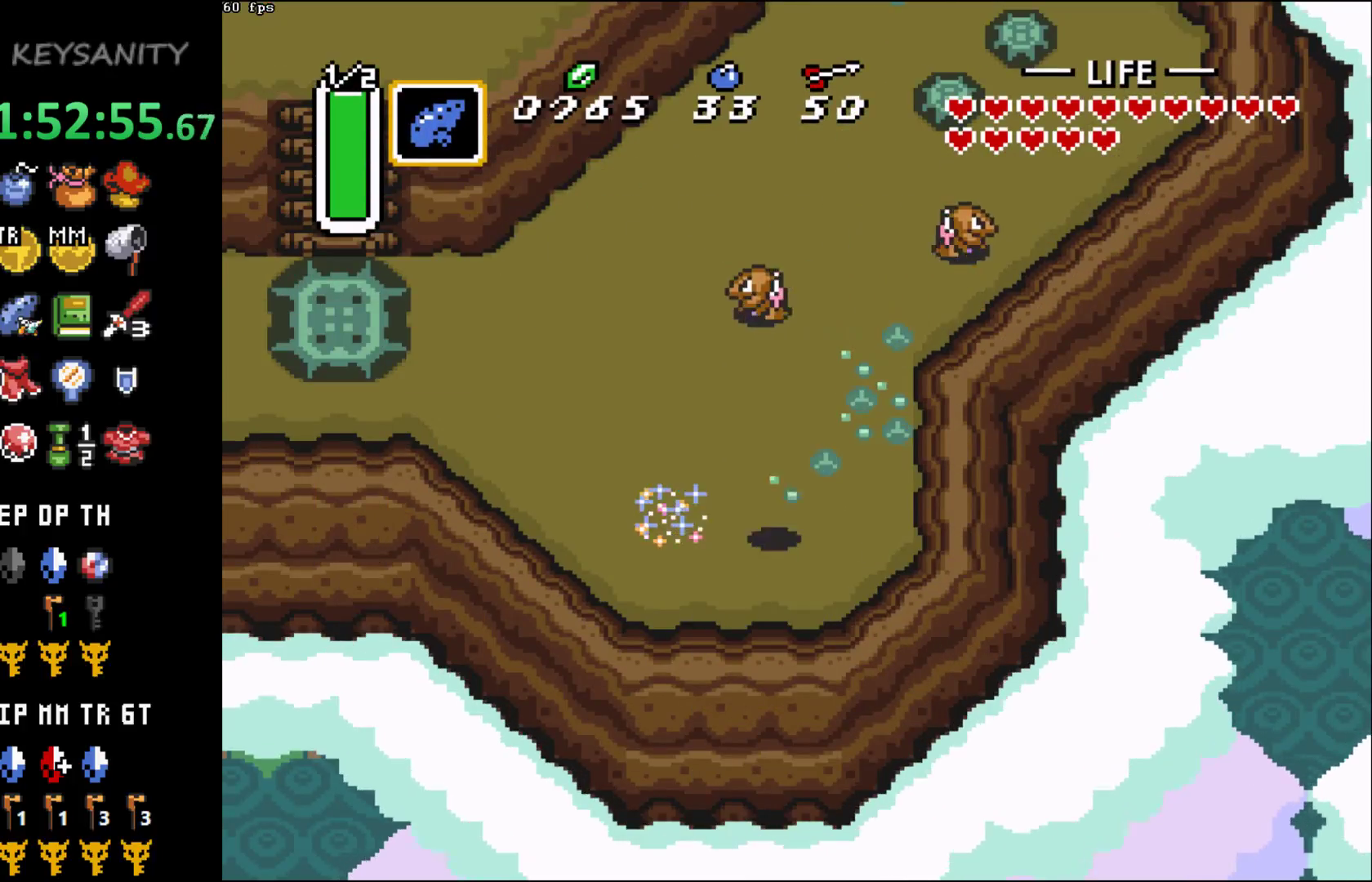
{"buttons": [], "left_stick": "center", "button_events": []}
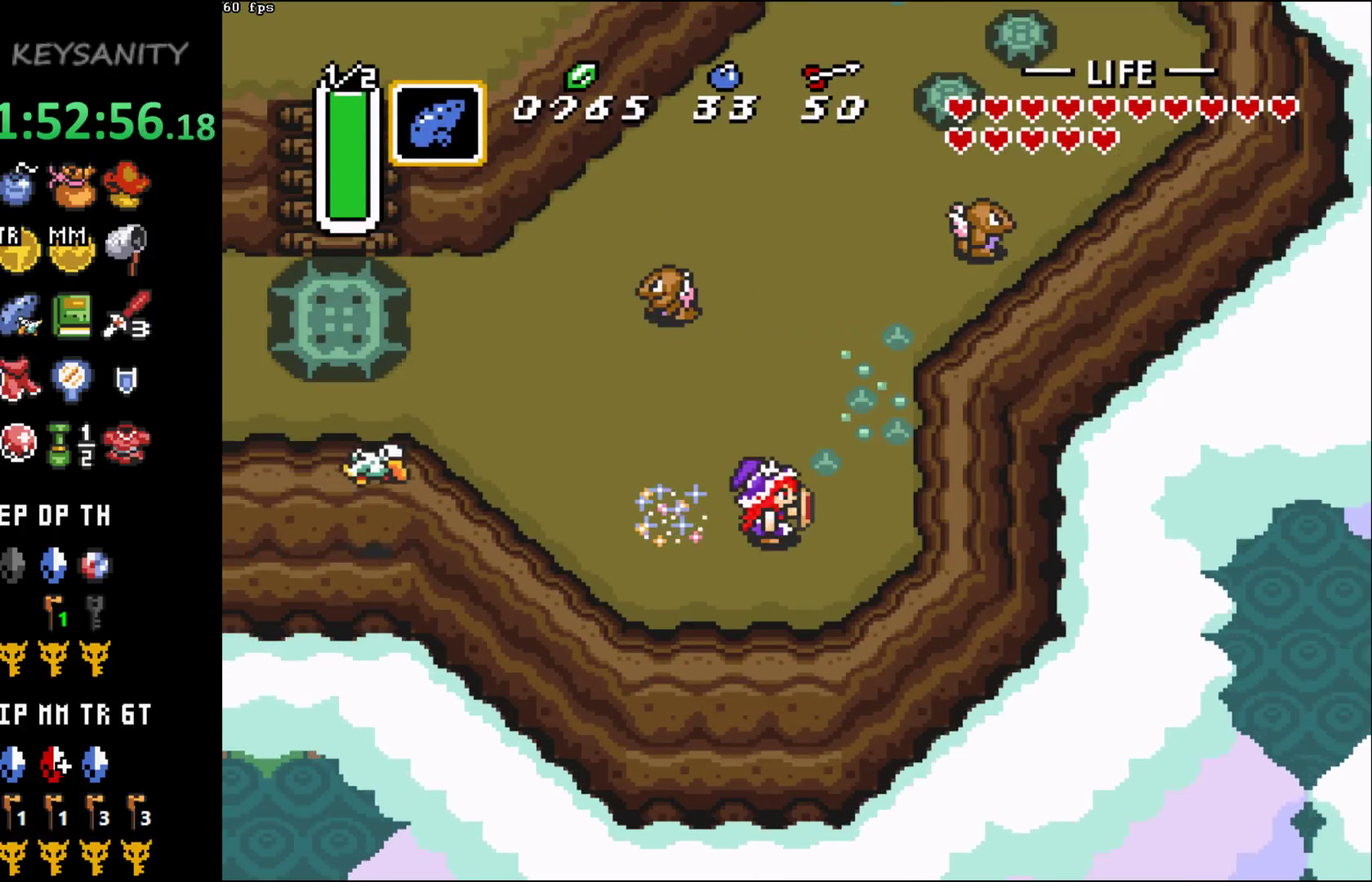
{"buttons": [], "left_stick": "center", "button_events": []}
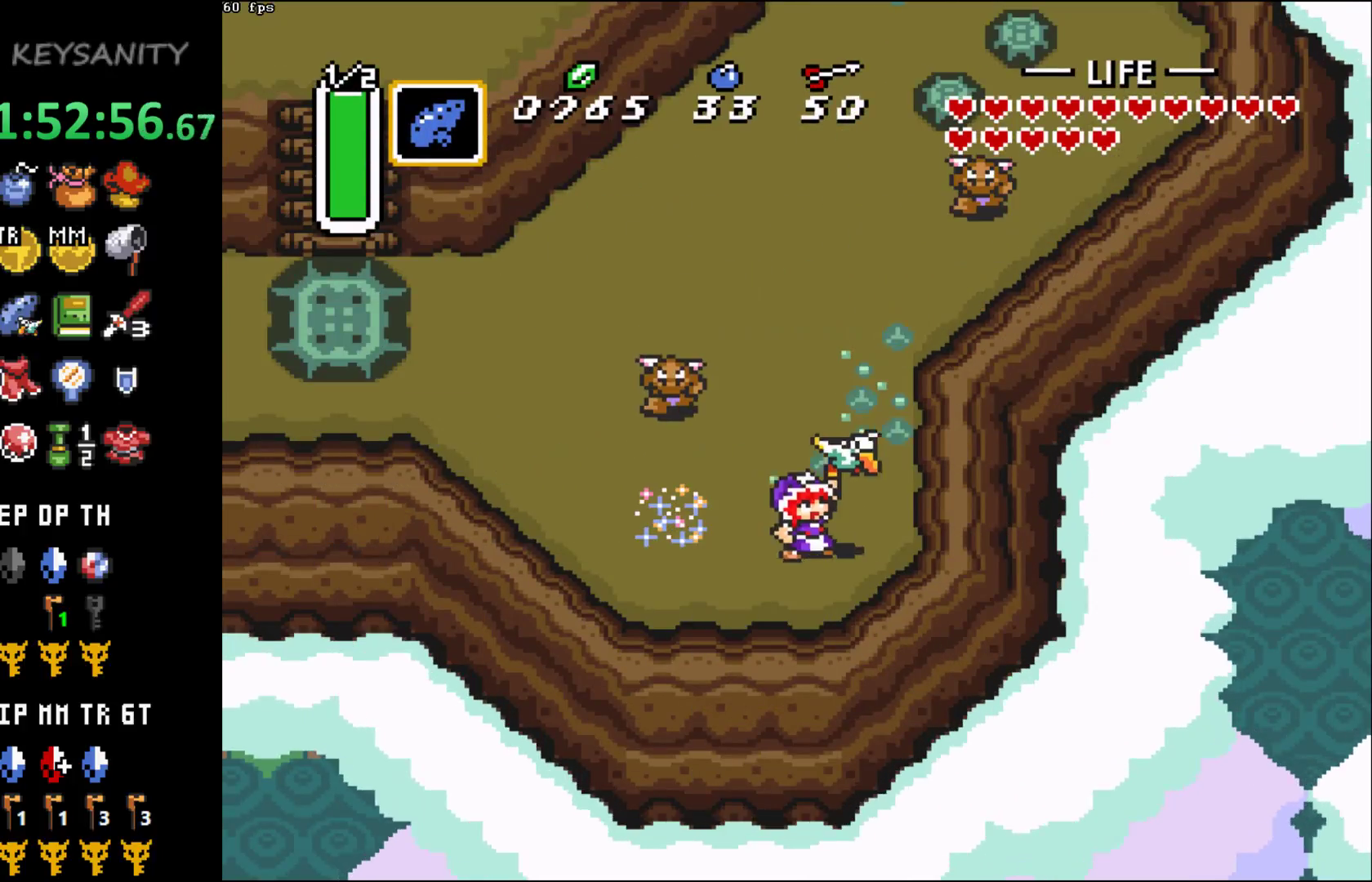
{"buttons": [], "left_stick": "center", "button_events": []}
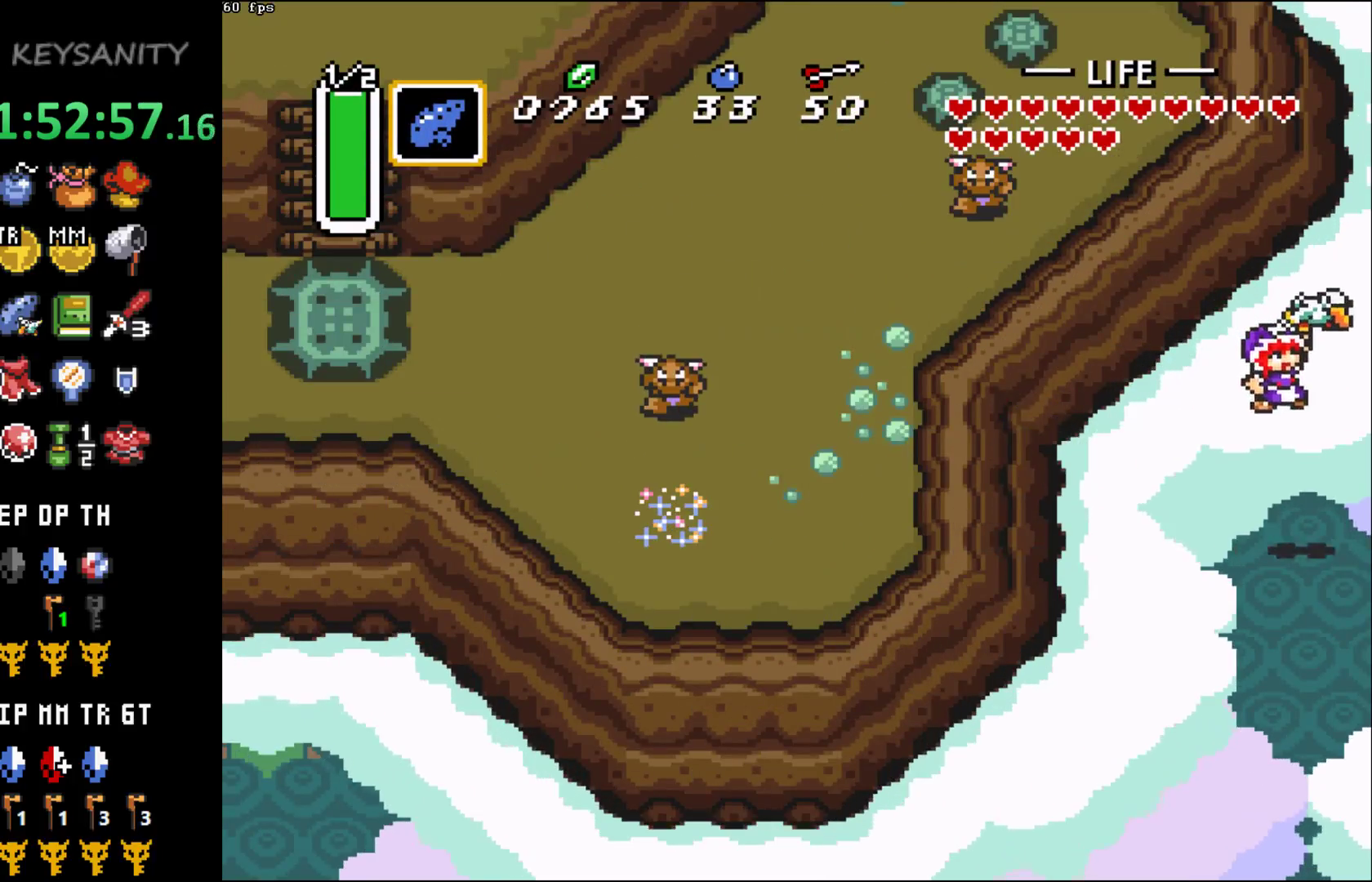
{"buttons": [], "left_stick": "center", "button_events": []}
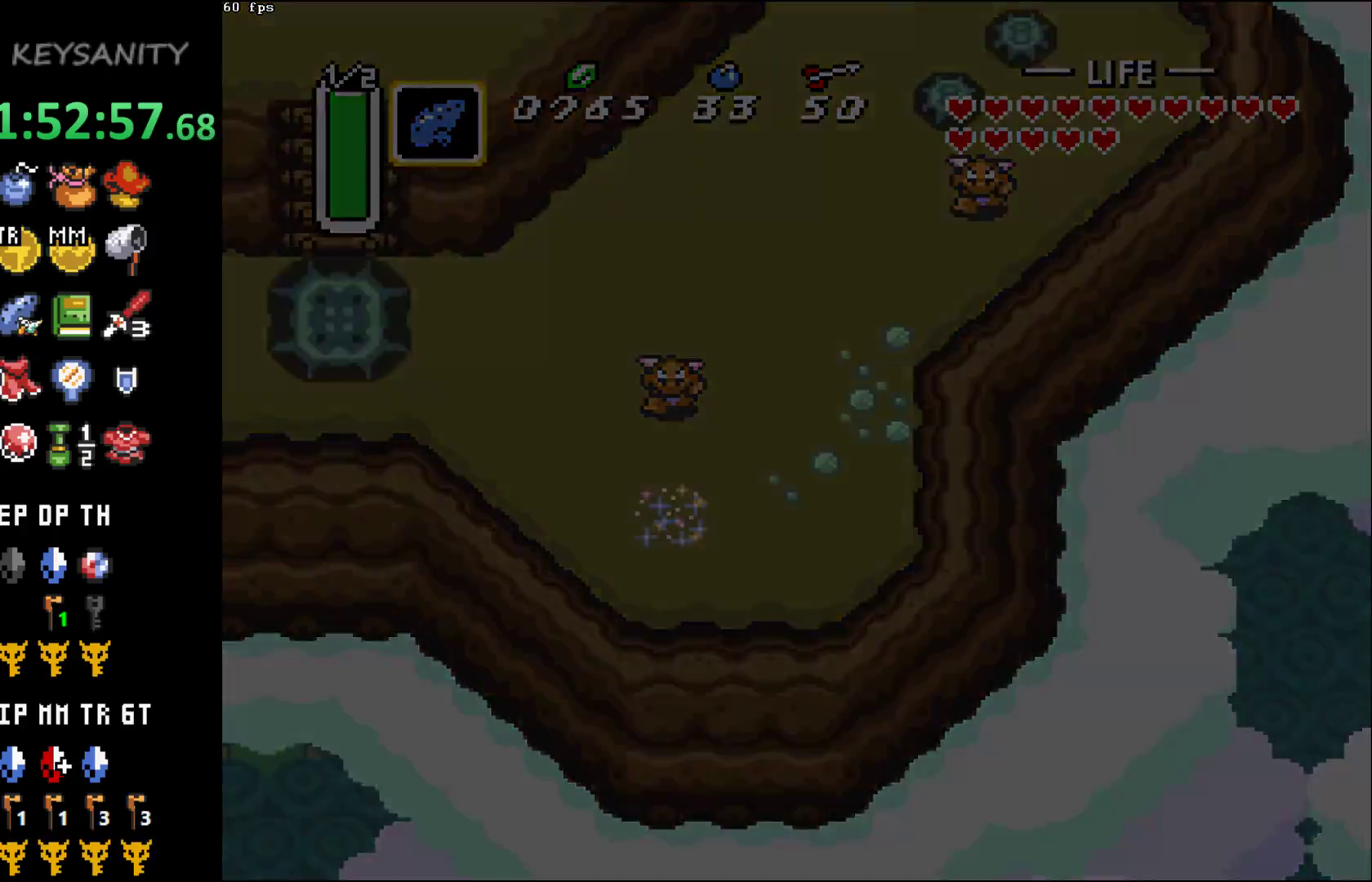
{"buttons": [], "left_stick": "center", "button_events": []}
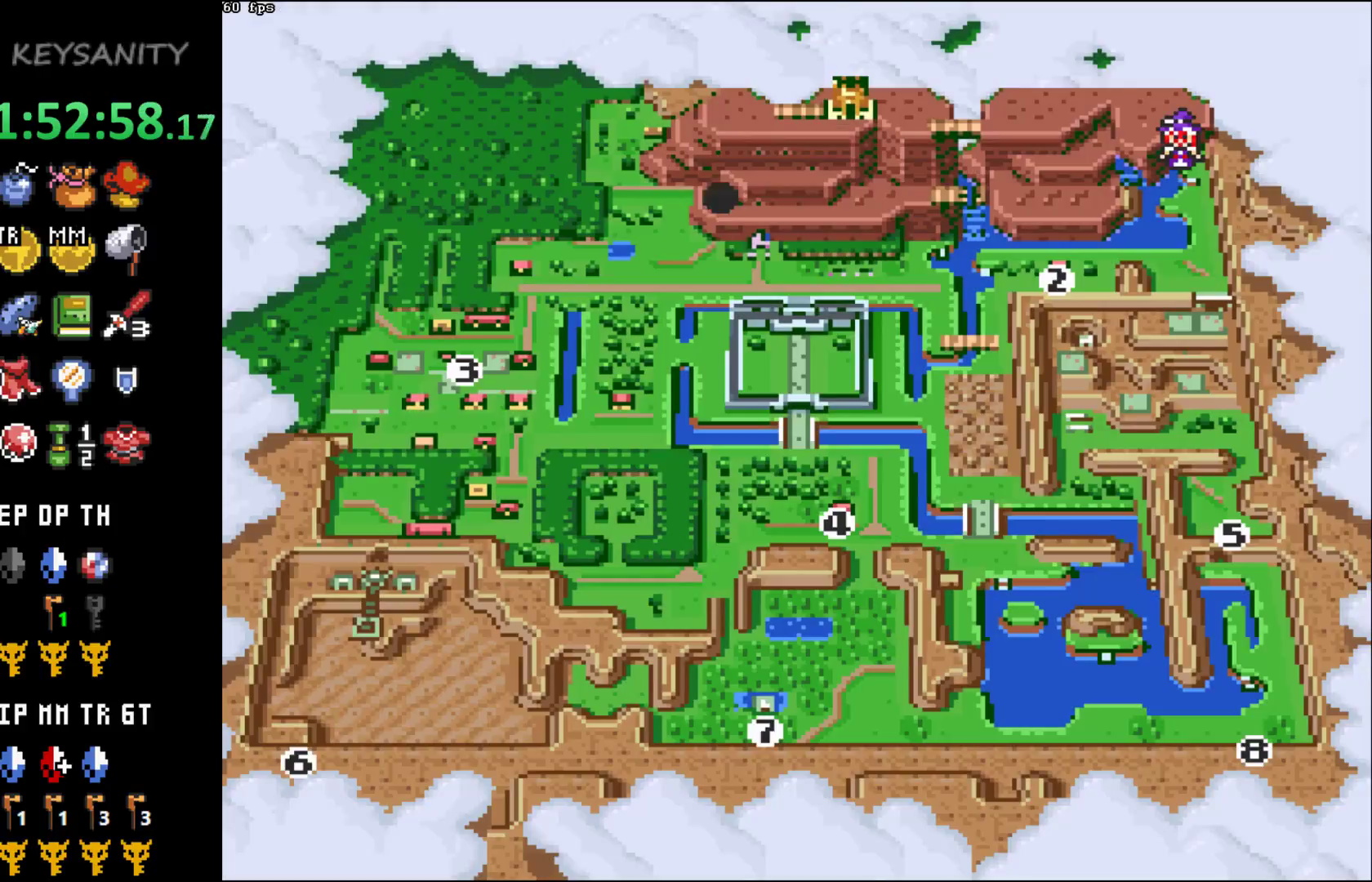
{"buttons": [], "left_stick": "right", "button_events": []}
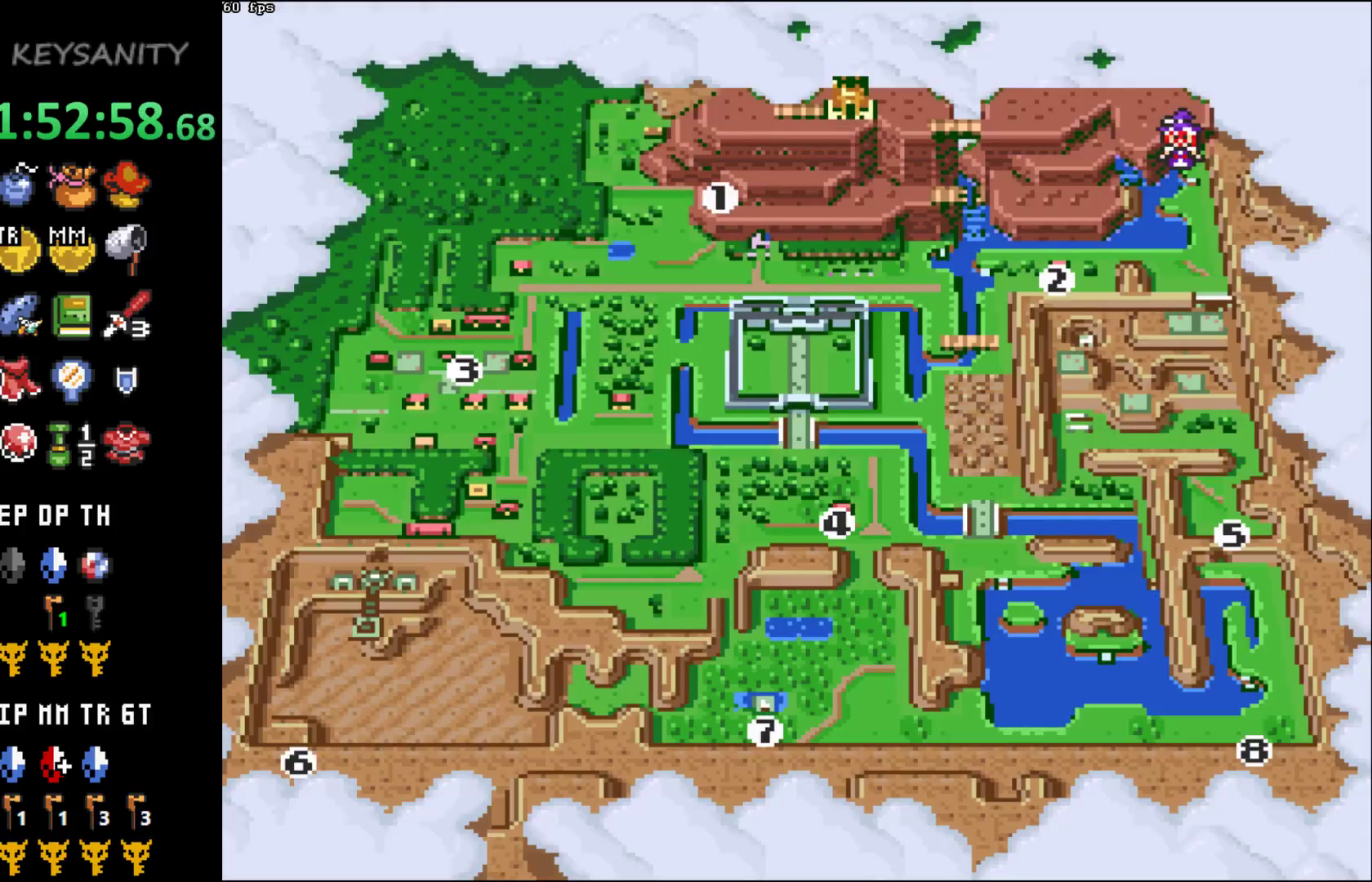
{"buttons": [], "left_stick": "center", "button_events": [[317, "B", "down"], [383, "B", "up"]]}
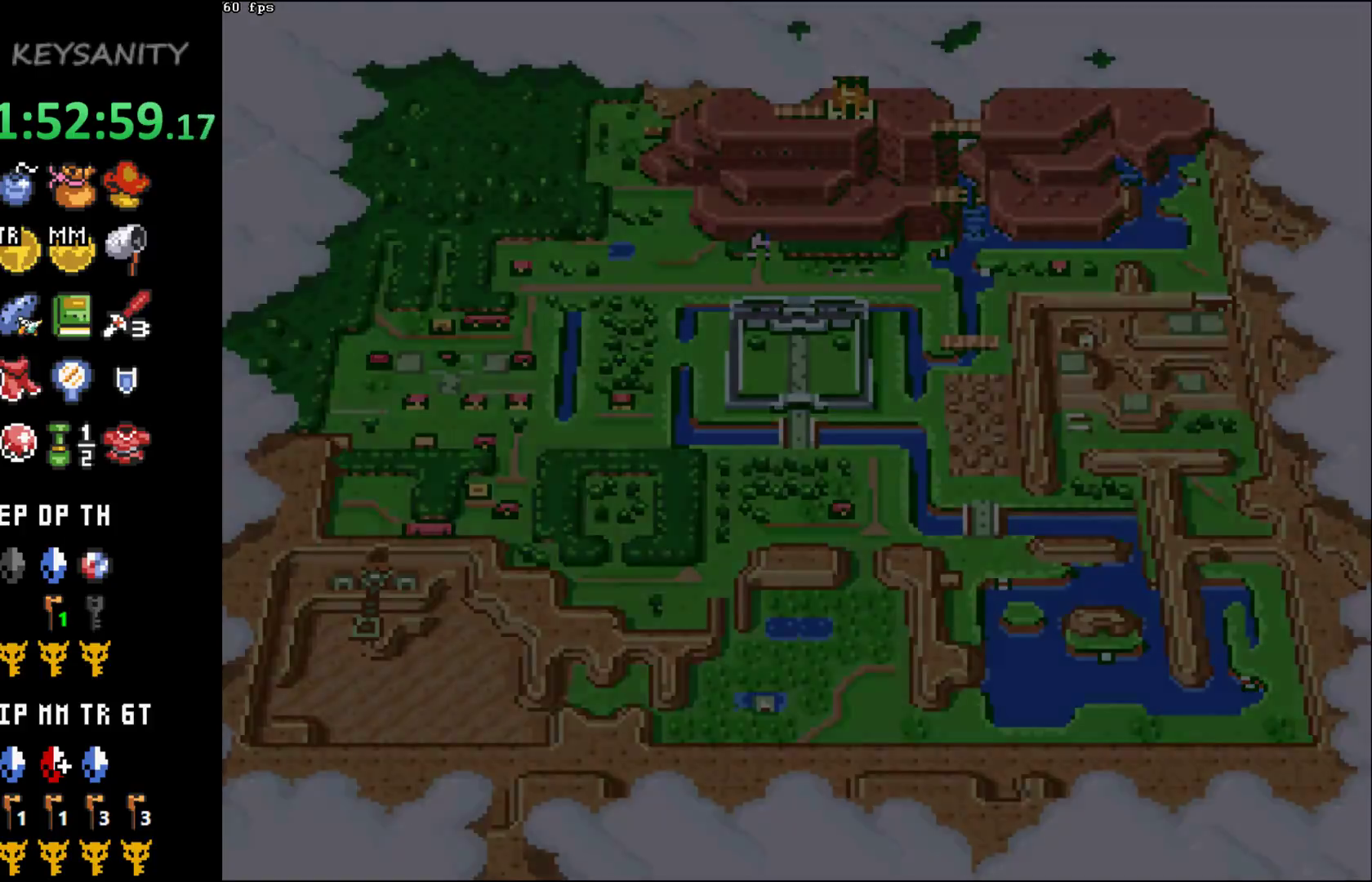
{"buttons": [], "left_stick": "right", "button_events": []}
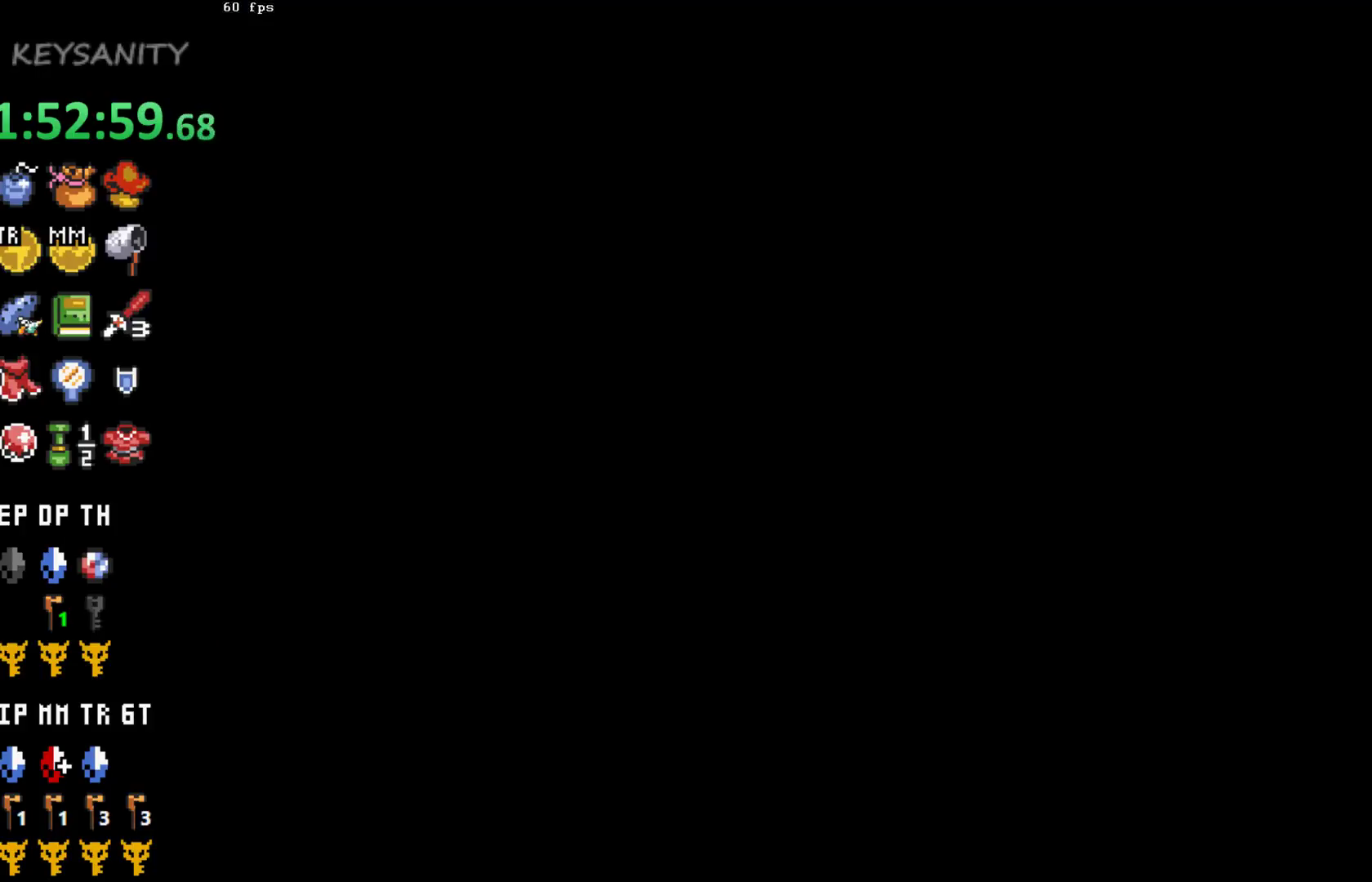
{"buttons": [], "left_stick": "right", "button_events": []}
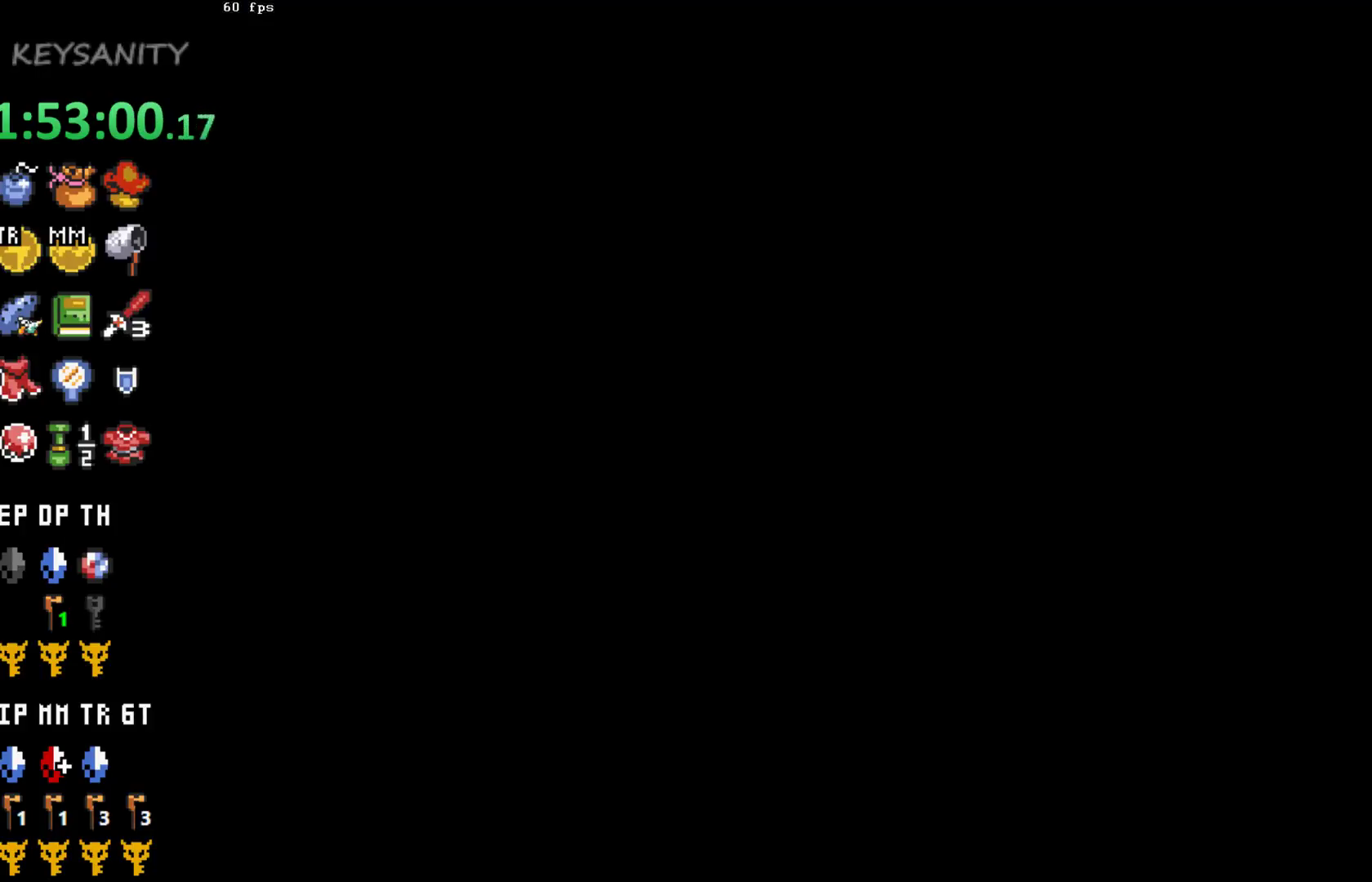
{"buttons": [], "left_stick": "right", "button_events": []}
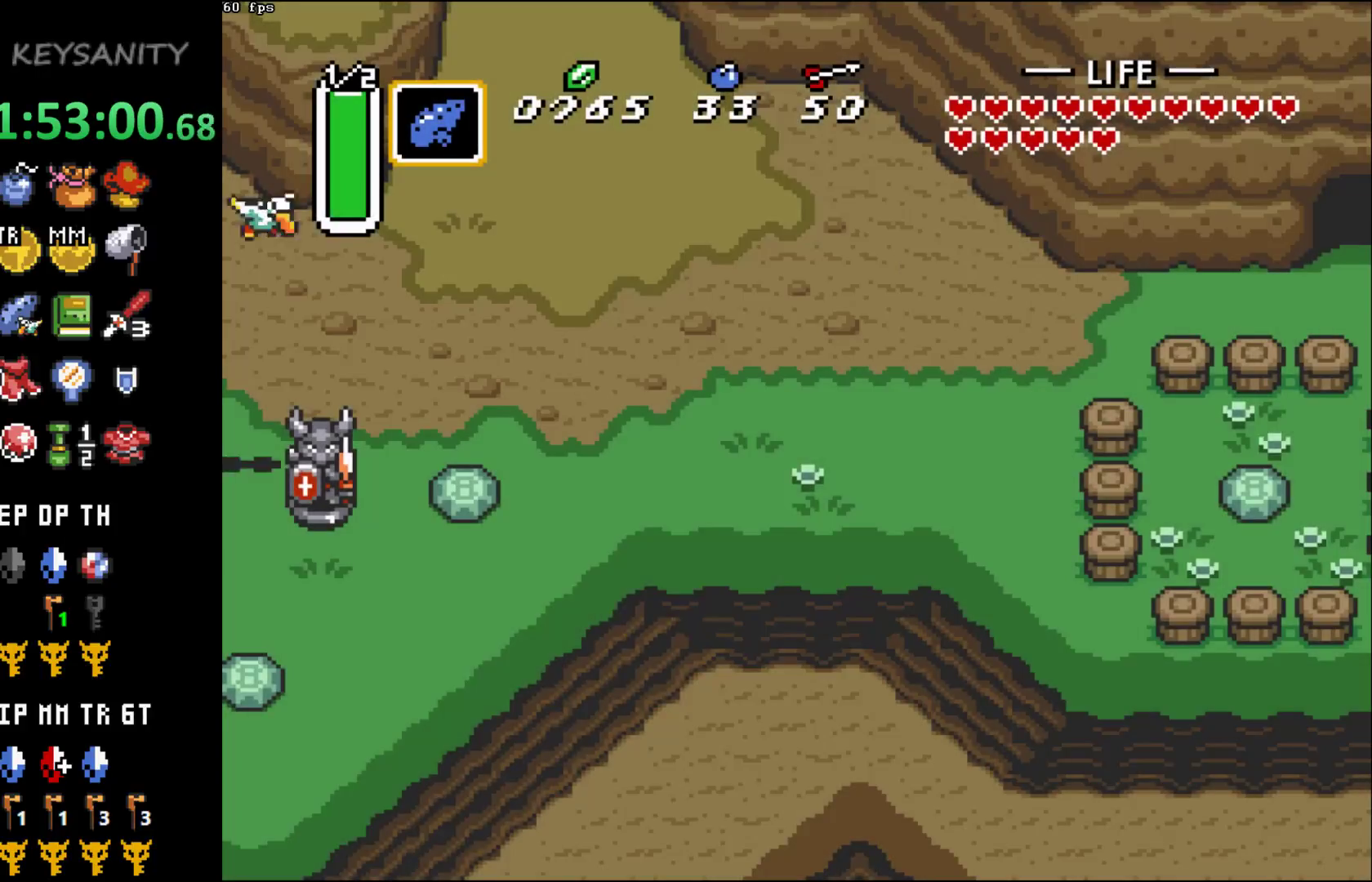
{"buttons": [], "left_stick": "right", "button_events": []}
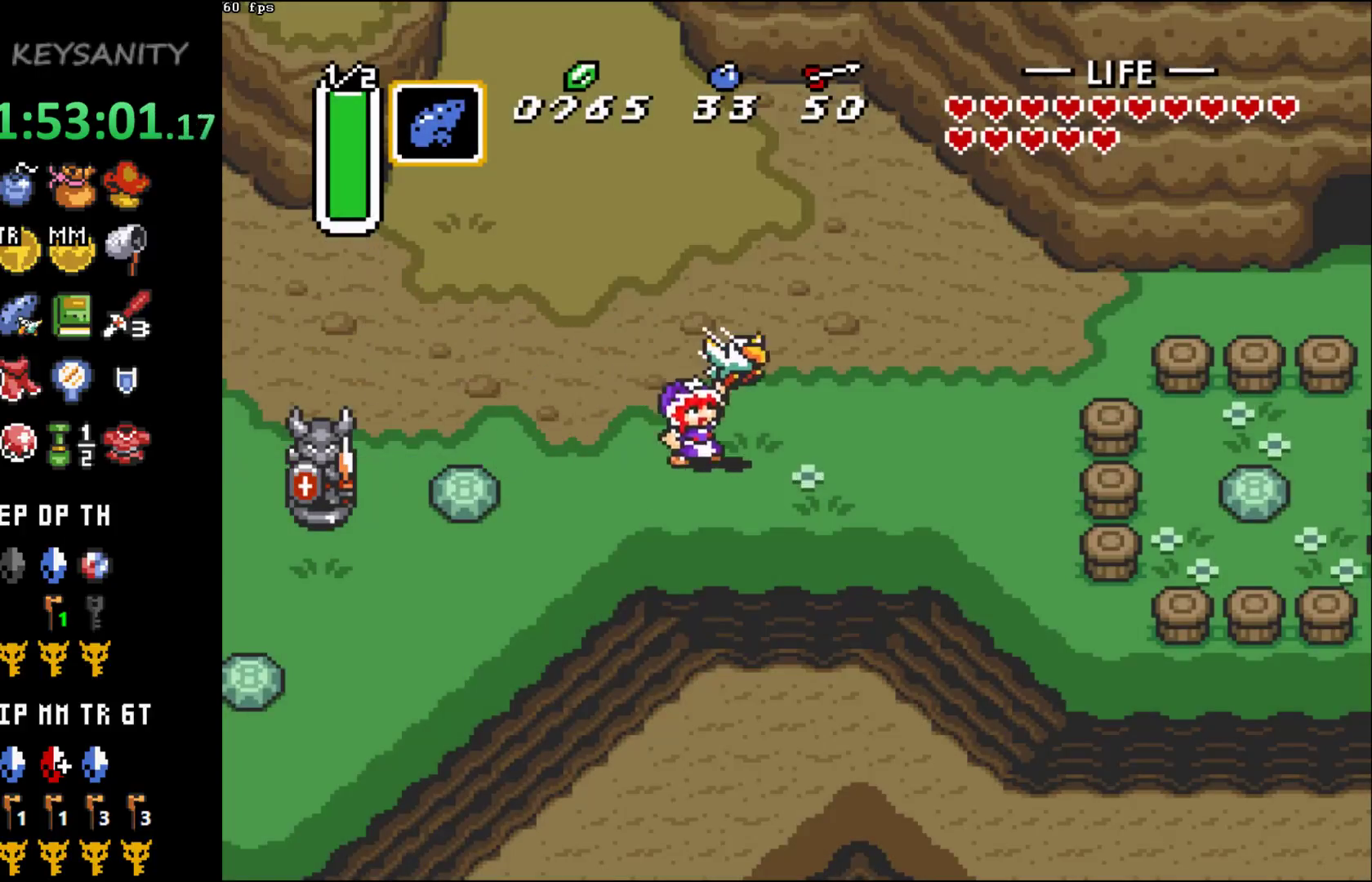
{"buttons": [], "left_stick": "right", "button_events": []}